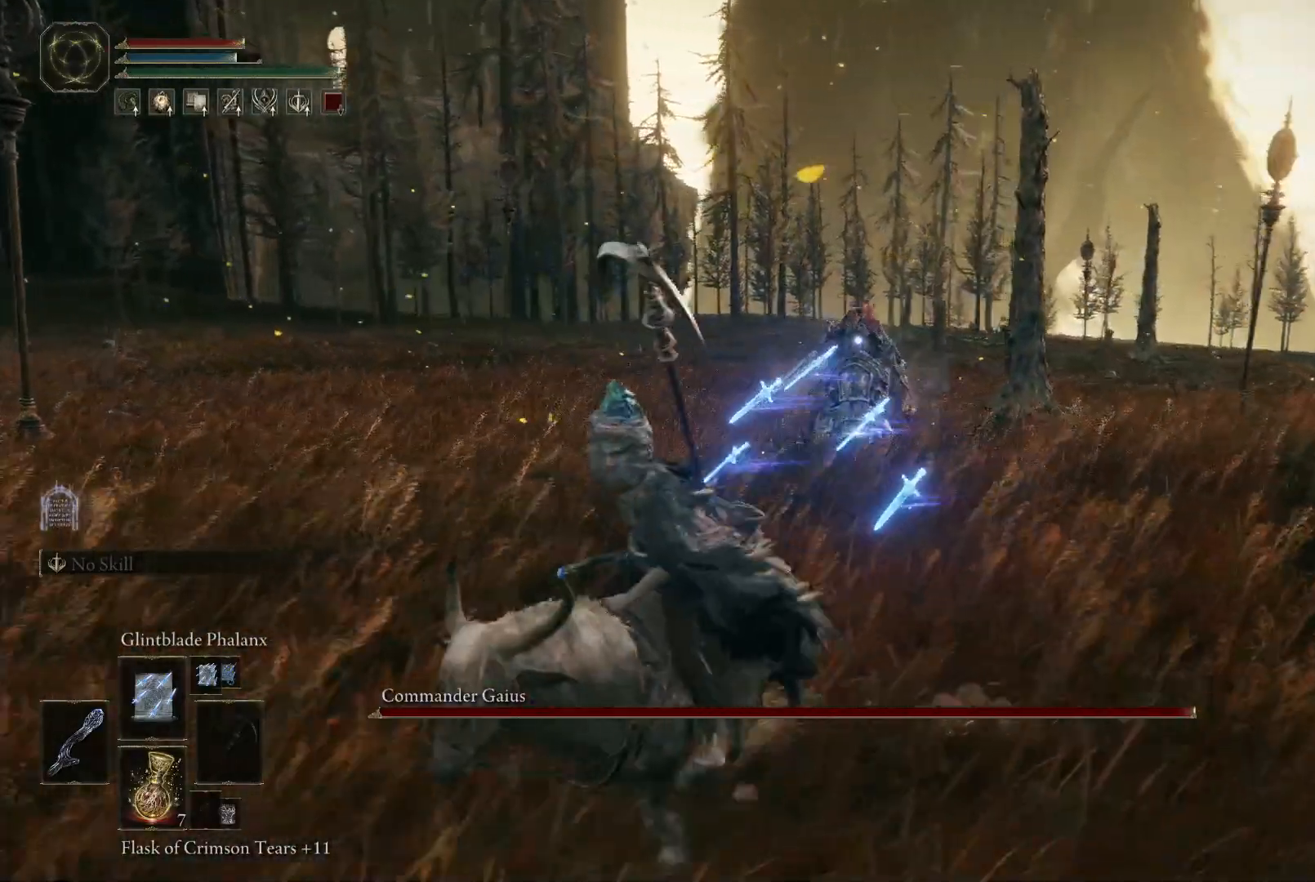
Gameplay with a controller (Xbox layout); each line is a JSON object with the inputs held at the frame after it. "events" lists button and stick changes between this image and that frame as [ms after this image, input, new state], when the widget could be followed in between. Not read: L3 R3.
{"buttons": ["B"], "left_stick": "down-left", "right_stick": "center", "events": [[200, "left_stick", "left"], [300, "left_stick", "down-left"], [417, "B", "down"]]}
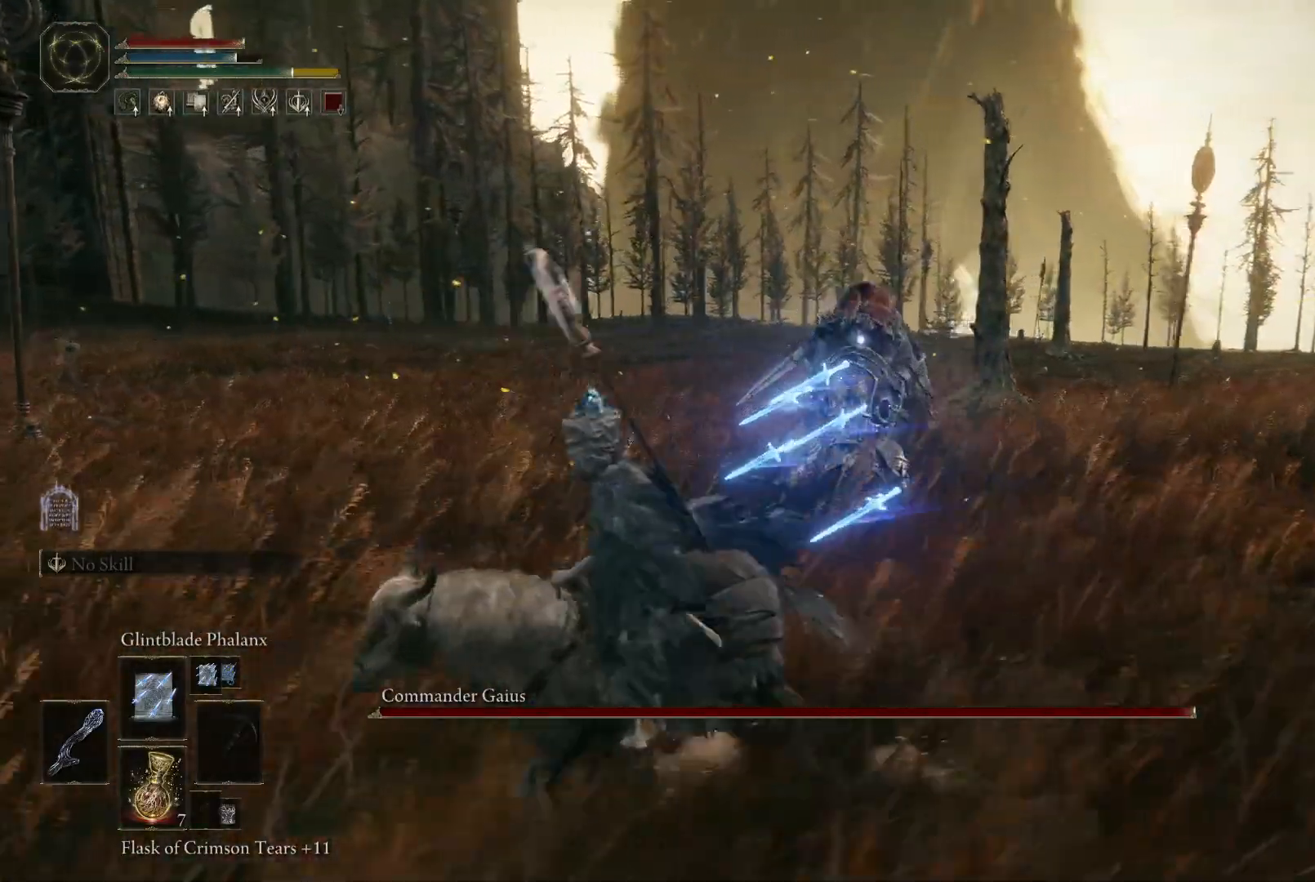
{"buttons": [], "left_stick": "down", "right_stick": "center", "events": [[33, "B", "up"], [200, "B", "down"], [333, "B", "up"], [400, "left_stick", "down"]]}
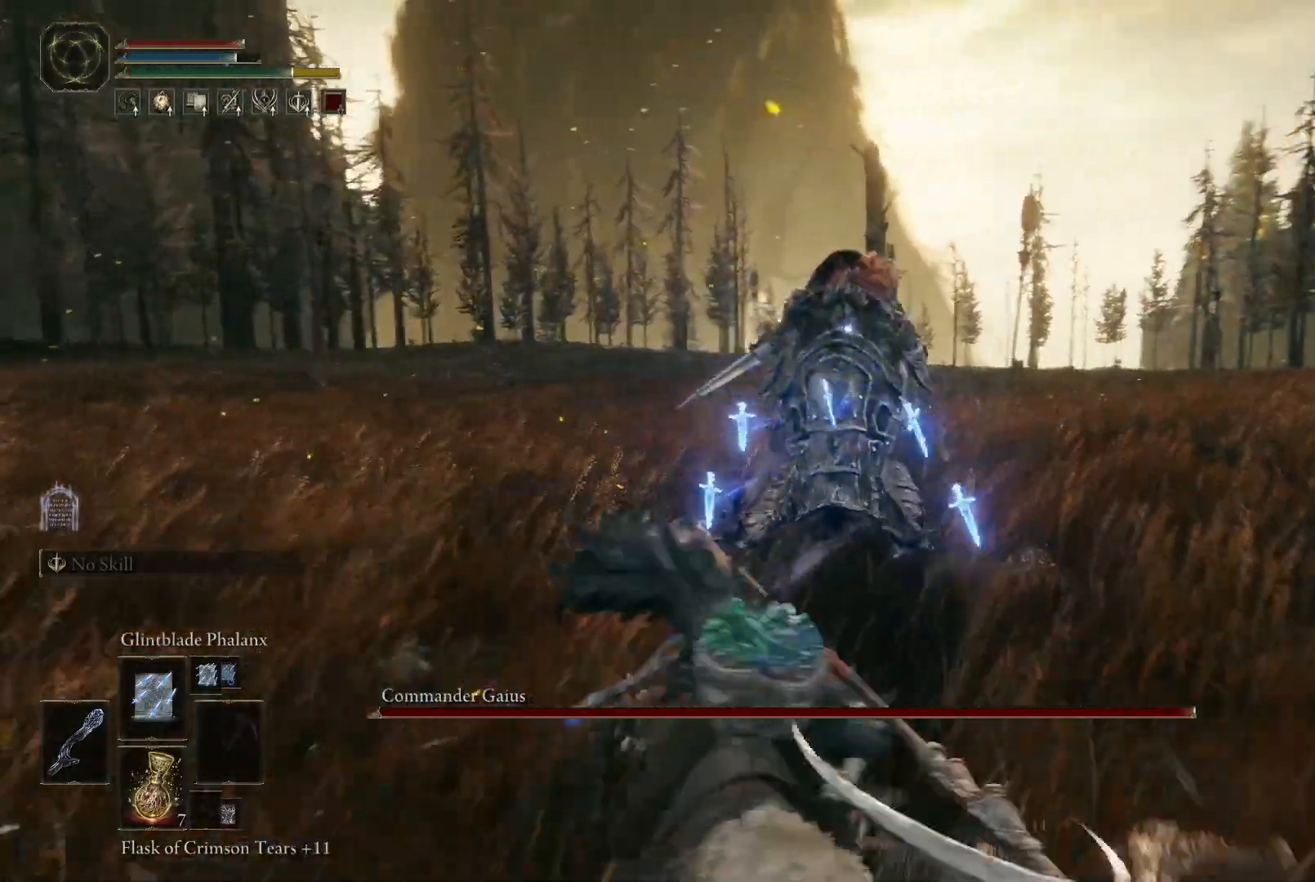
{"buttons": [], "left_stick": "down", "right_stick": "center", "events": [[283, "B", "down"], [367, "B", "up"]]}
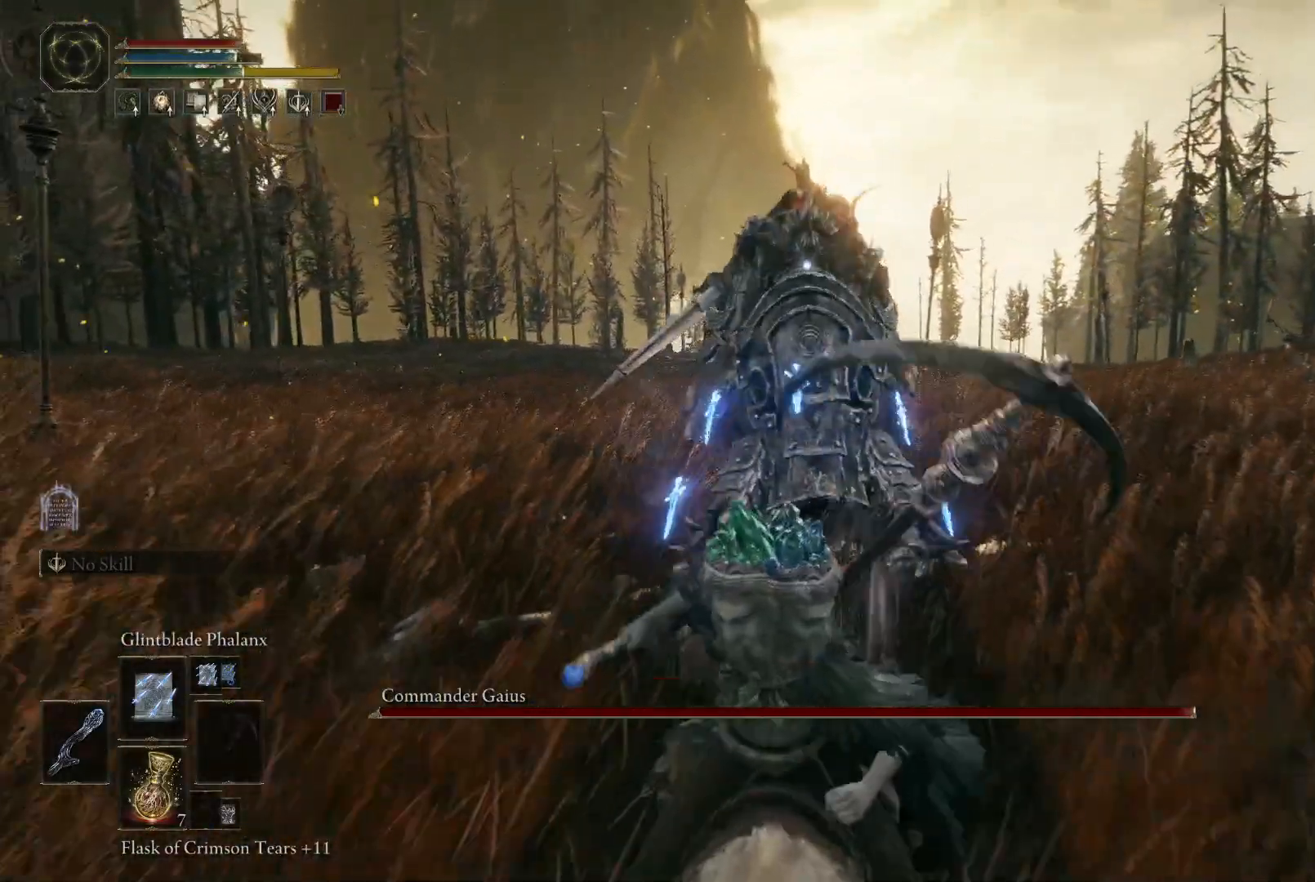
{"buttons": [], "left_stick": "down", "right_stick": "center", "events": [[67, "B", "down"], [167, "B", "up"]]}
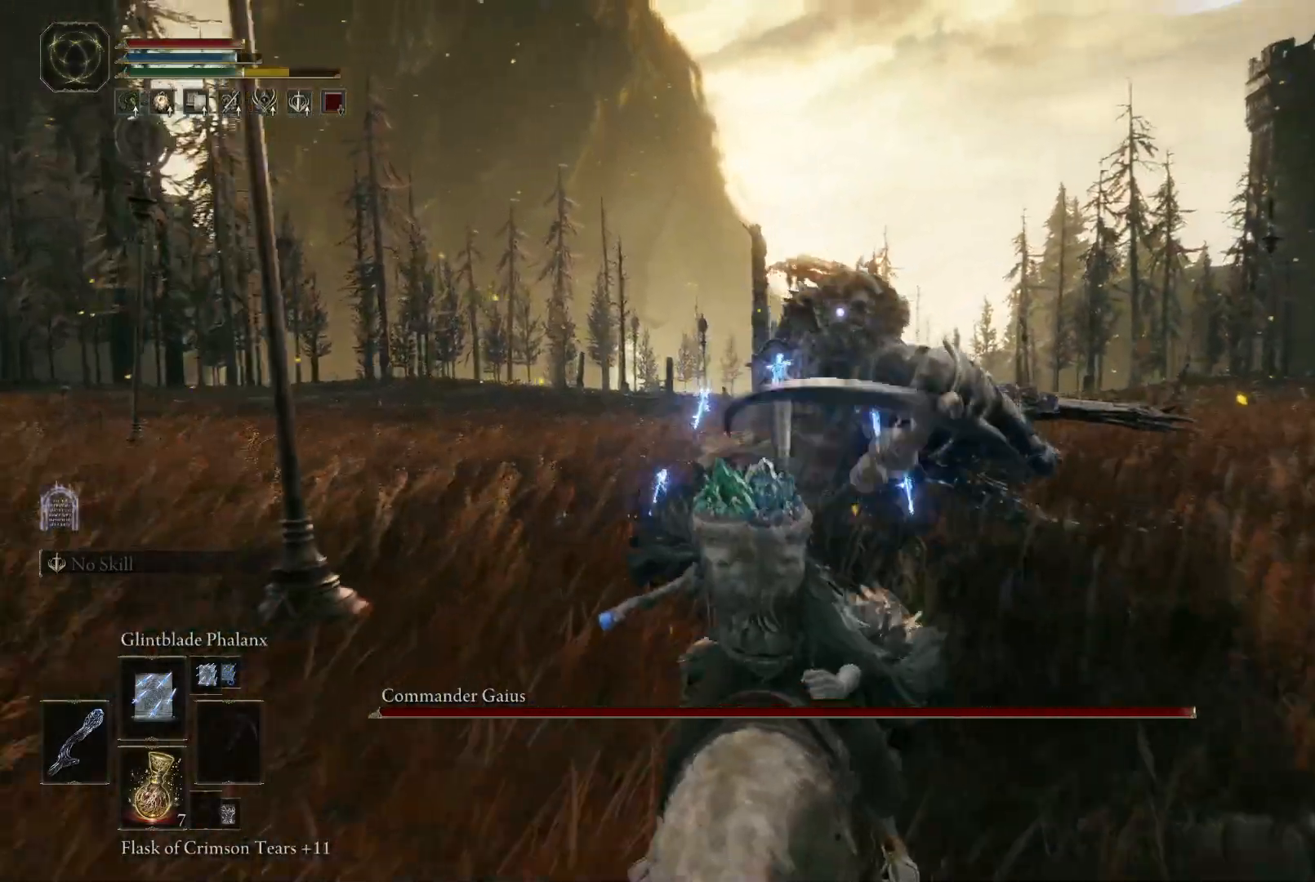
{"buttons": [], "left_stick": "down-left", "right_stick": "center", "events": [[83, "B", "down"], [200, "B", "up"], [417, "left_stick", "down-left"]]}
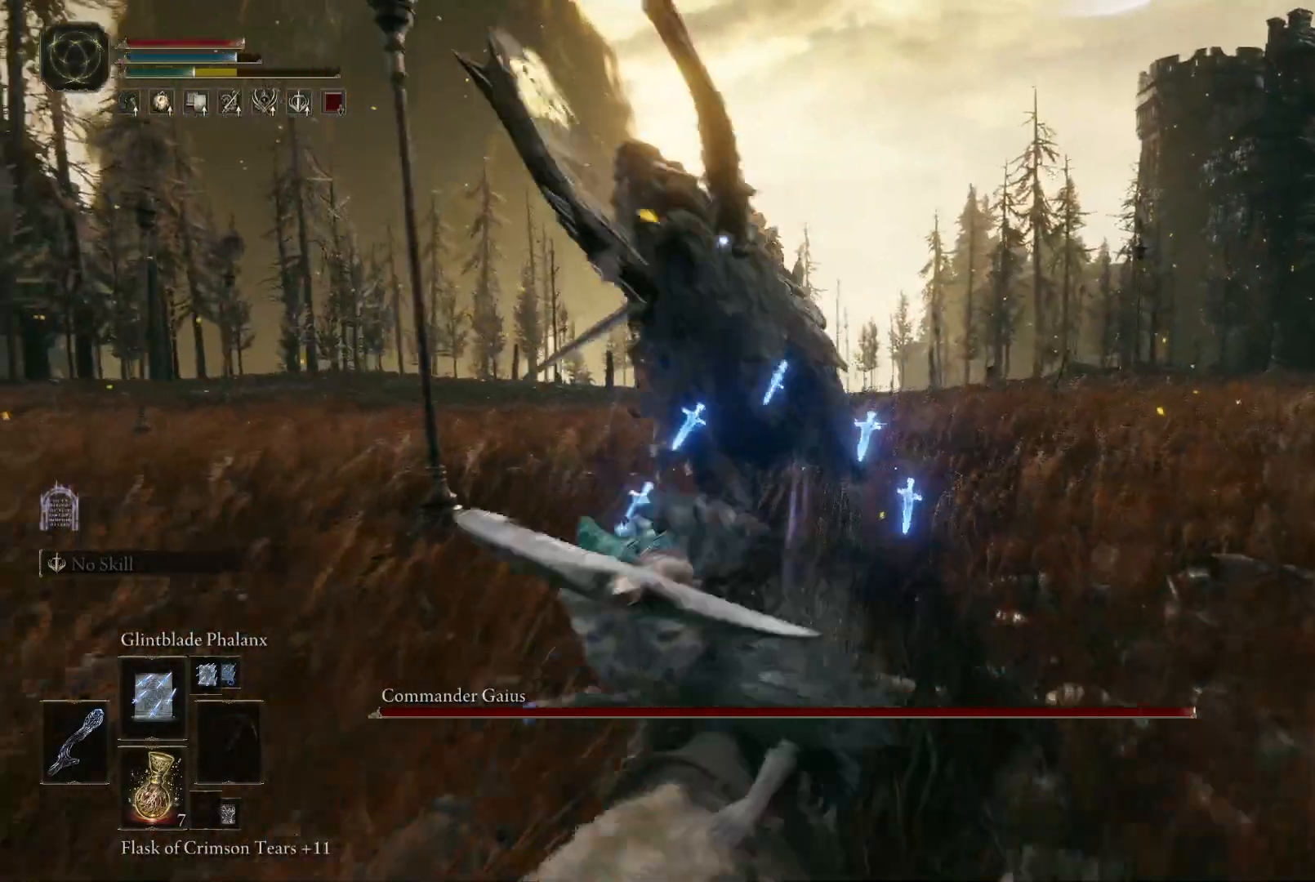
{"buttons": [], "left_stick": "up-right", "right_stick": "center", "events": [[100, "left_stick", "up-left"], [217, "left_stick", "up"], [383, "left_stick", "up-right"]]}
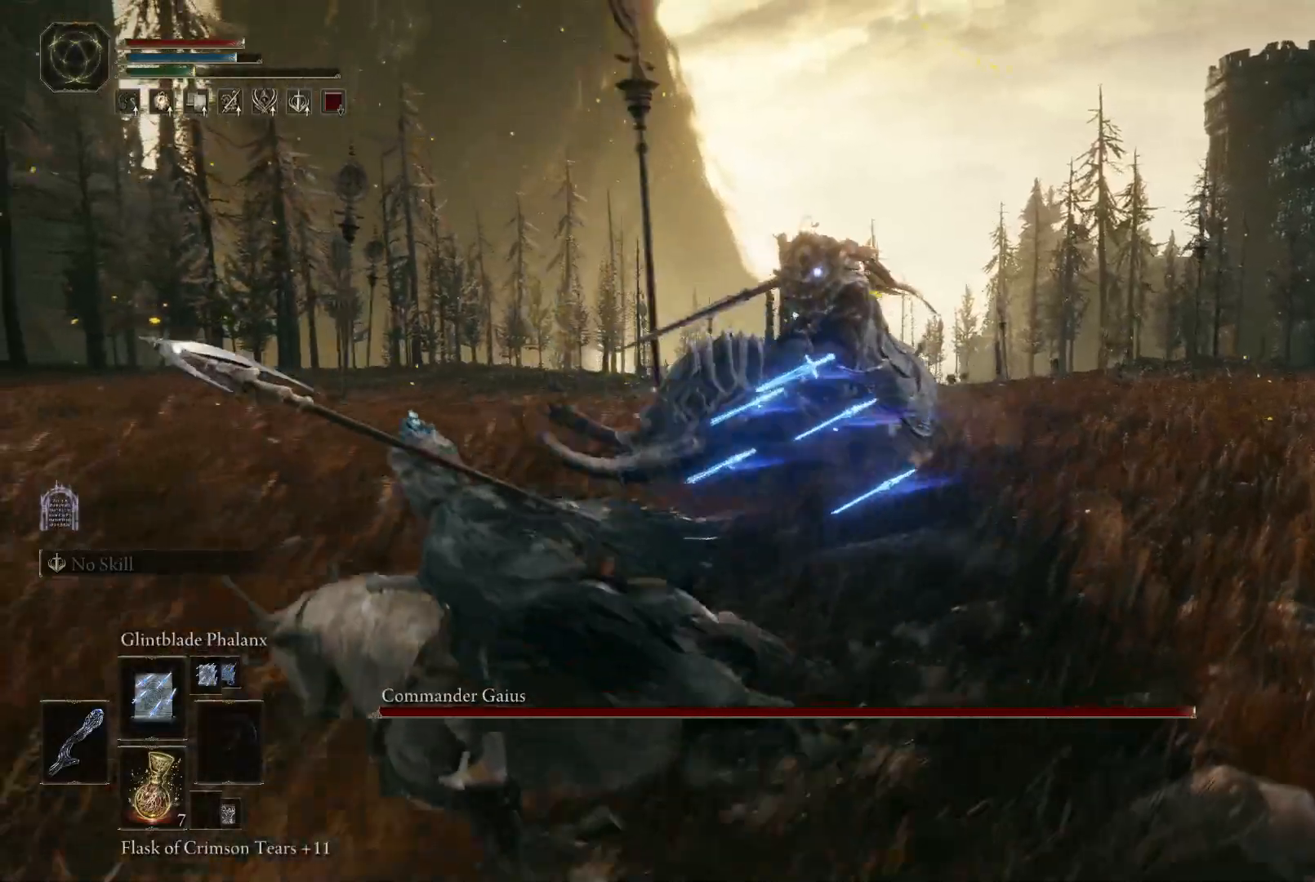
{"buttons": [], "left_stick": "up-right", "right_stick": "center", "events": []}
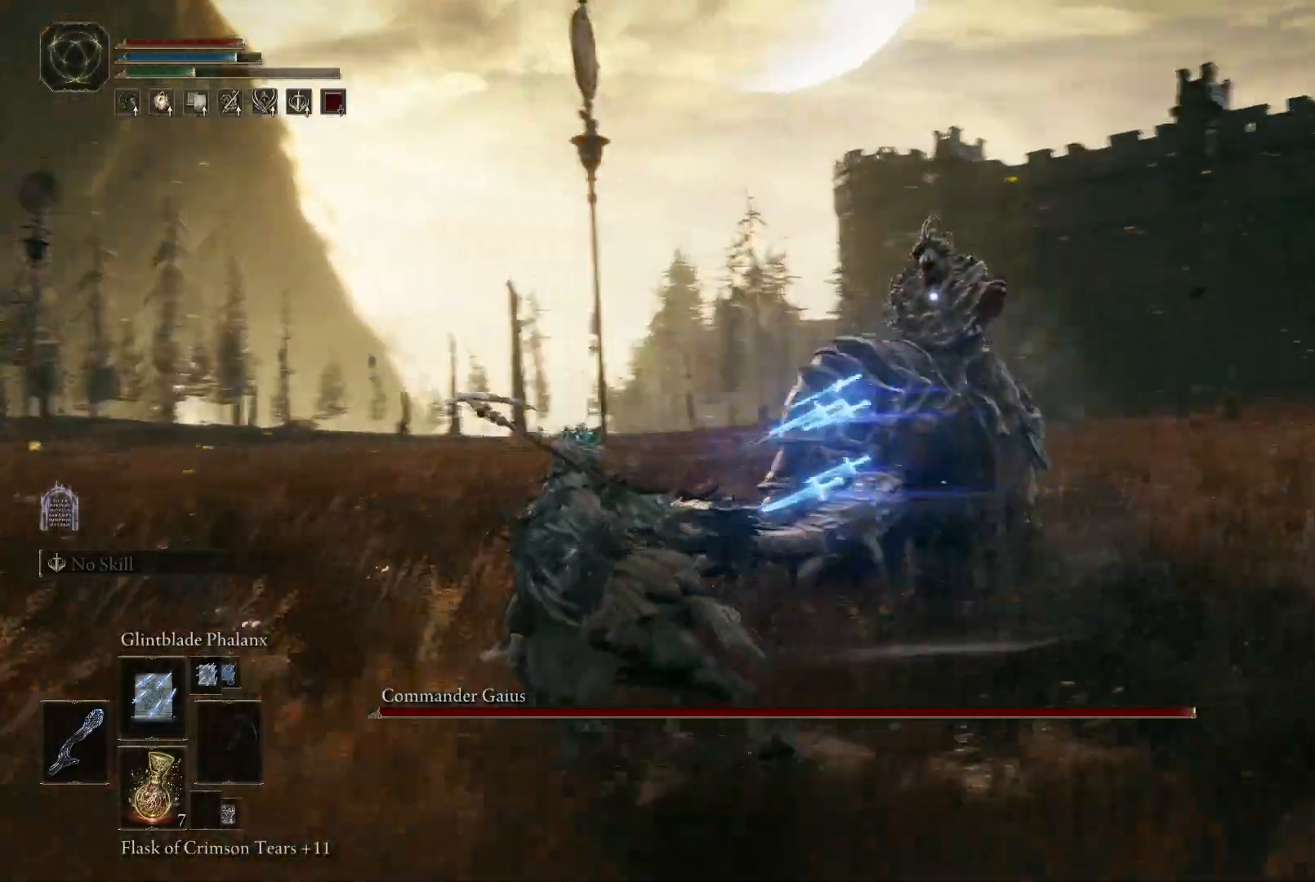
{"buttons": [], "left_stick": "up", "right_stick": "center", "events": [[250, "left_stick", "right"], [467, "left_stick", "up"]]}
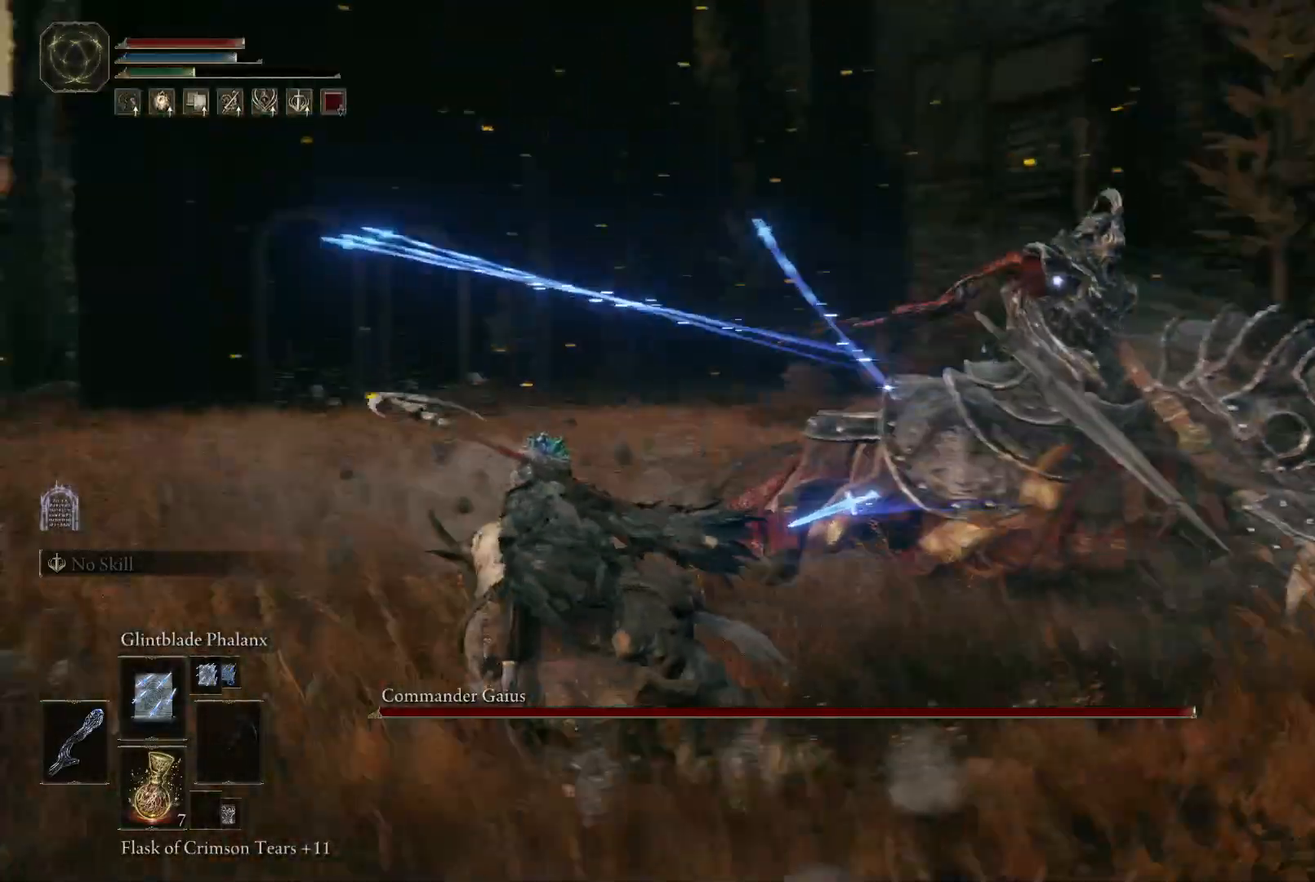
{"buttons": [], "left_stick": "down-left", "right_stick": "center", "events": [[100, "left_stick", "up-left"], [417, "left_stick", "down-left"]]}
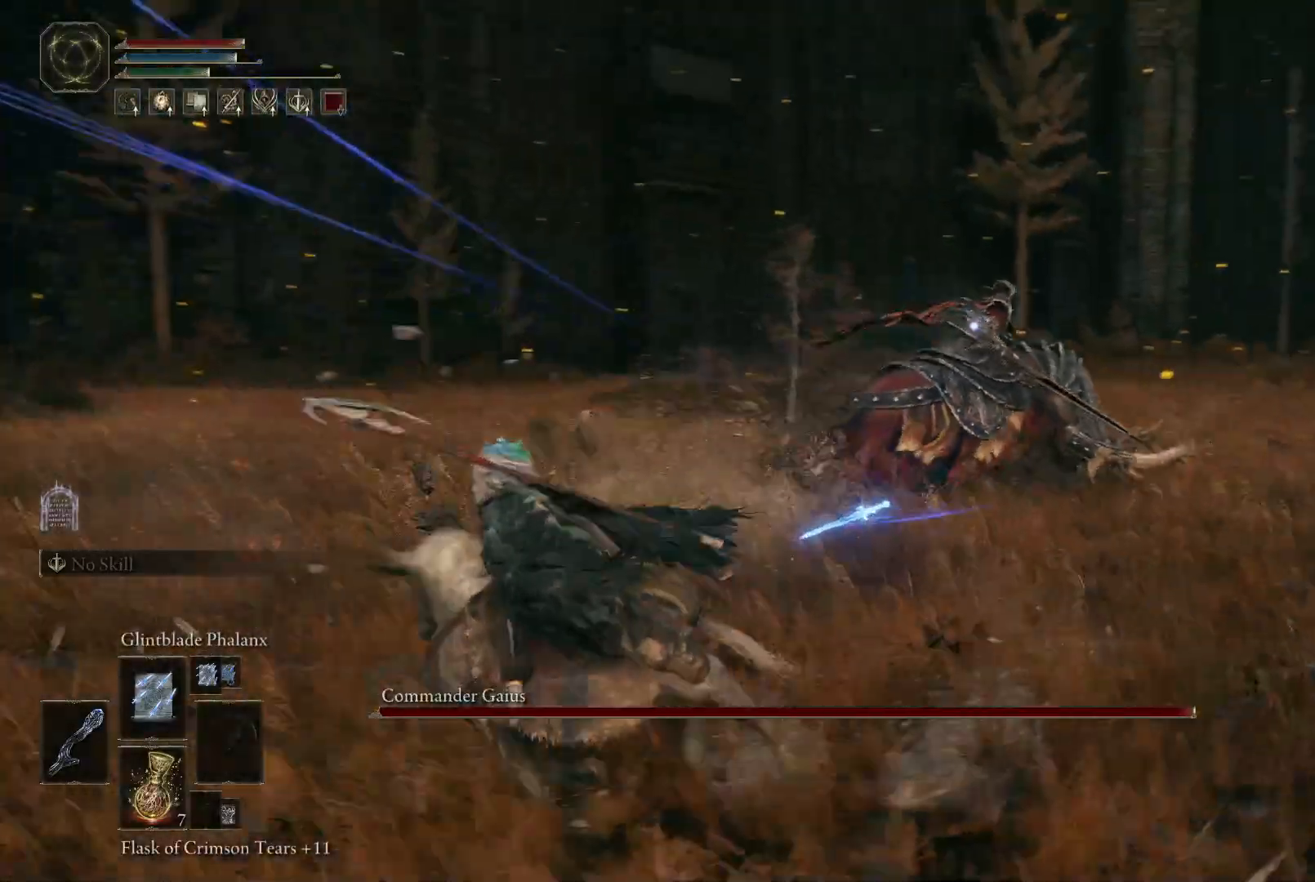
{"buttons": ["R1"], "left_stick": "down", "right_stick": "center", "events": [[50, "left_stick", "down"], [383, "R1", "down"]]}
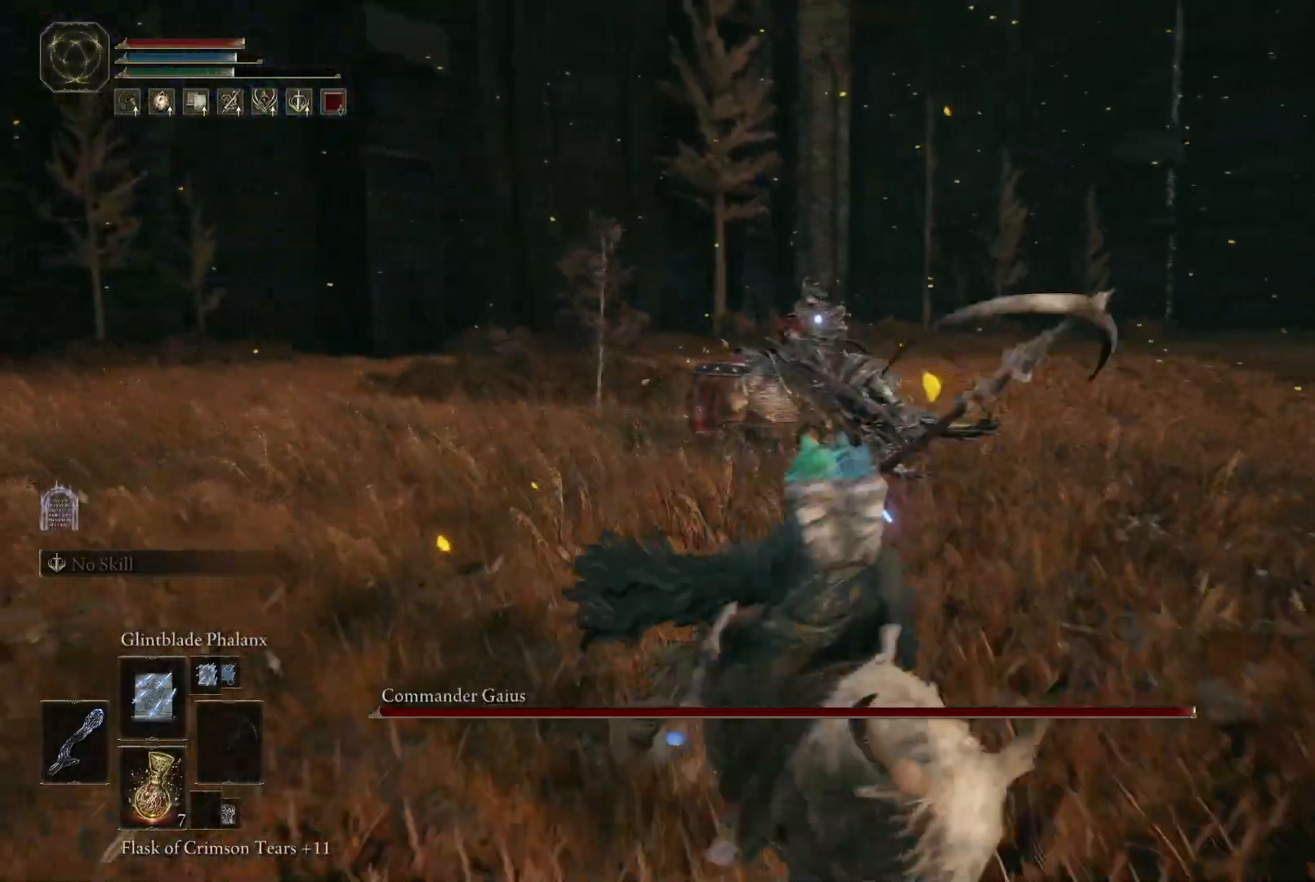
{"buttons": [], "left_stick": "down", "right_stick": "center", "events": [[50, "R1", "up"]]}
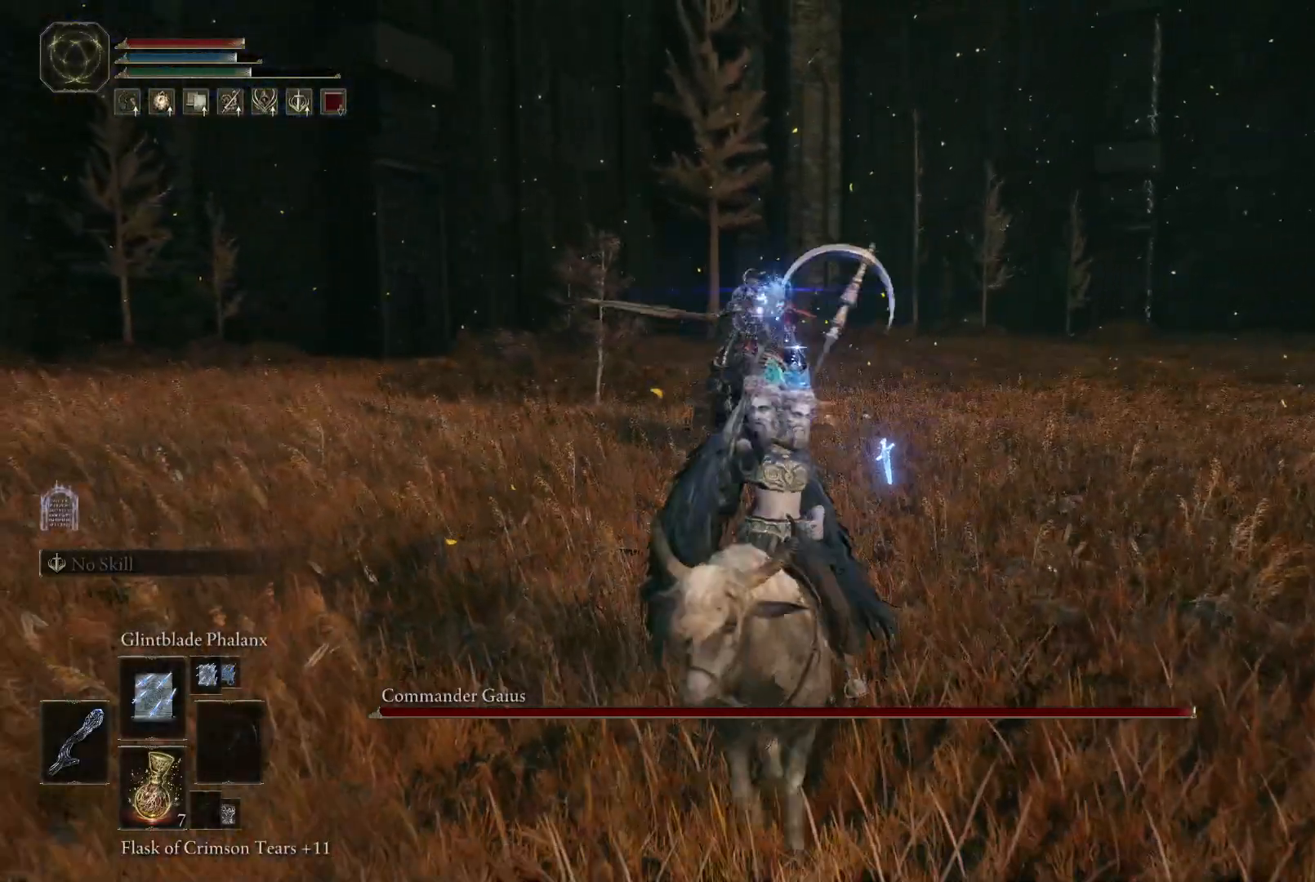
{"buttons": [], "left_stick": "down-right", "right_stick": "center", "events": [[117, "left_stick", "down-right"]]}
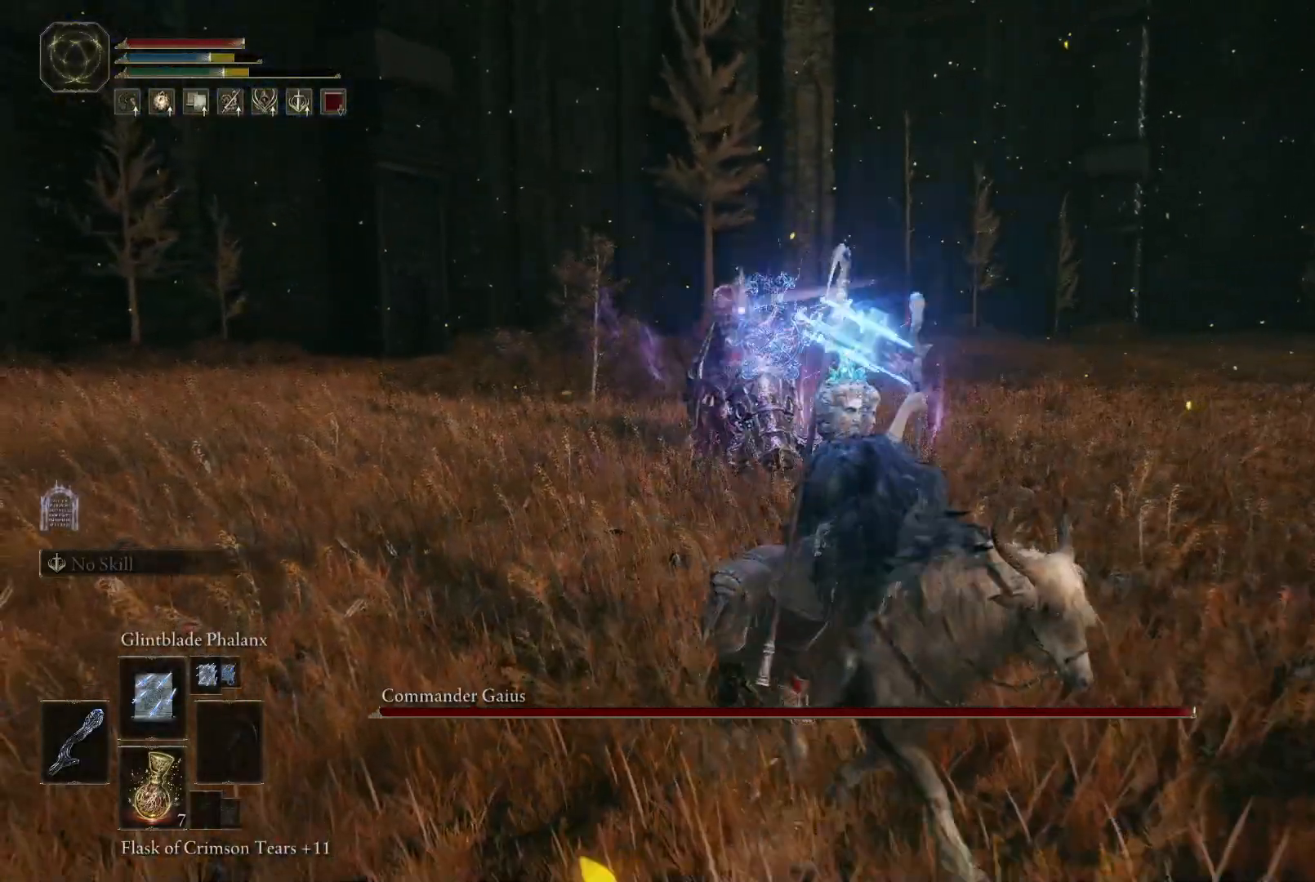
{"buttons": [], "left_stick": "down-right", "right_stick": "center", "events": [[300, "B", "down"], [333, "B", "up"]]}
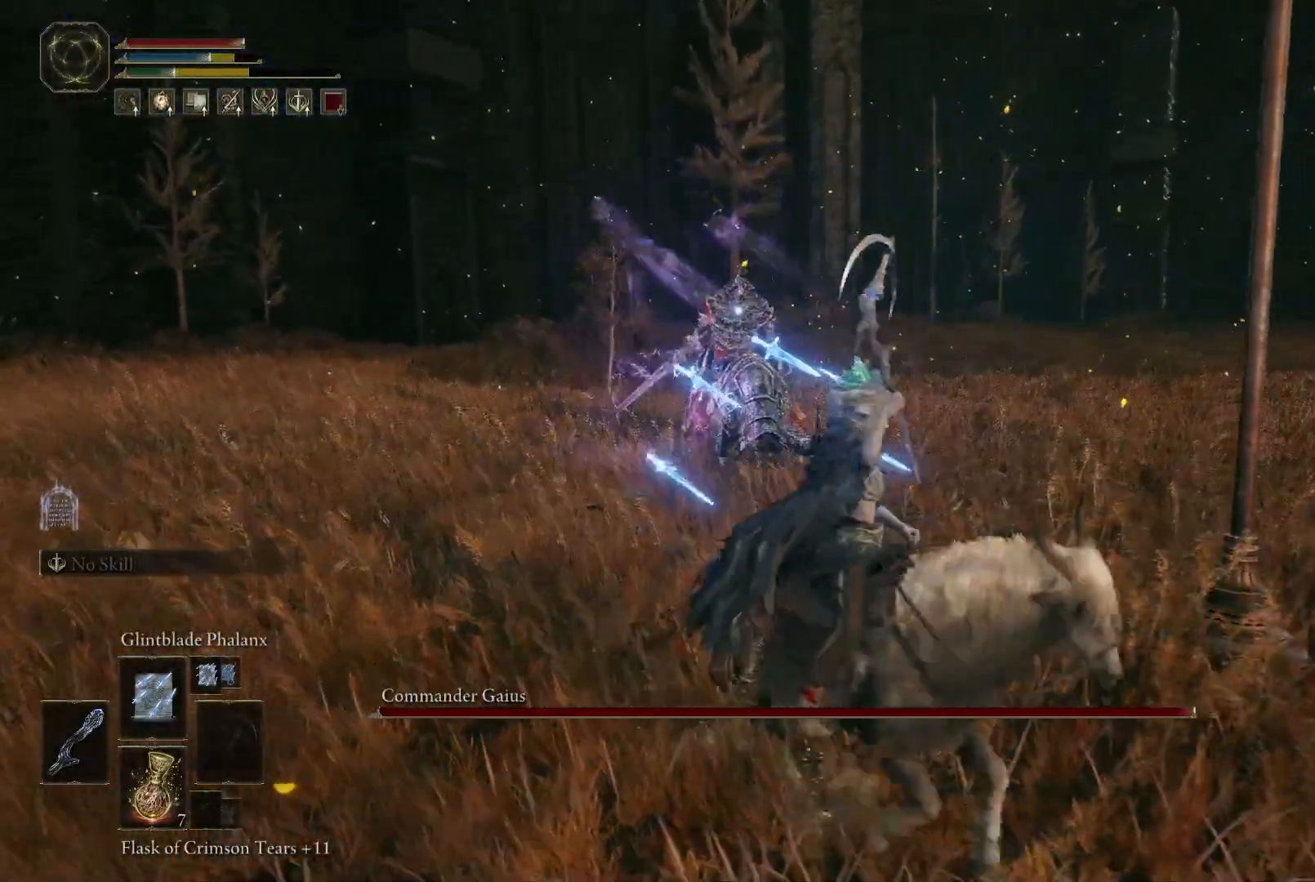
{"buttons": [], "left_stick": "up-right", "right_stick": "center", "events": [[83, "B", "down"], [167, "B", "up"], [167, "left_stick", "right"], [283, "B", "down"], [300, "left_stick", "up-right"], [400, "B", "up"]]}
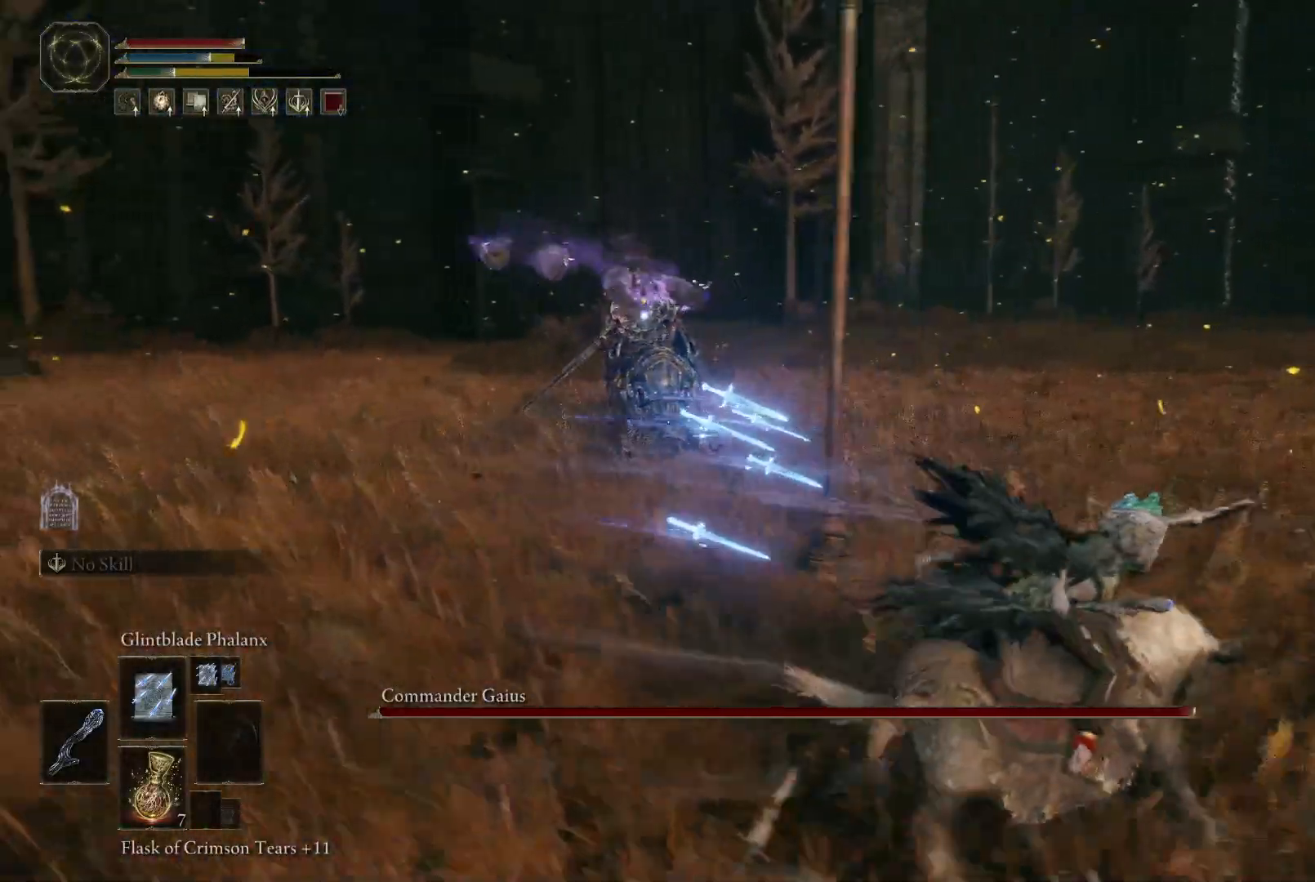
{"buttons": [], "left_stick": "right", "right_stick": "center", "events": [[17, "B", "down"], [117, "B", "up"], [217, "B", "down"], [217, "left_stick", "right"], [300, "B", "up"]]}
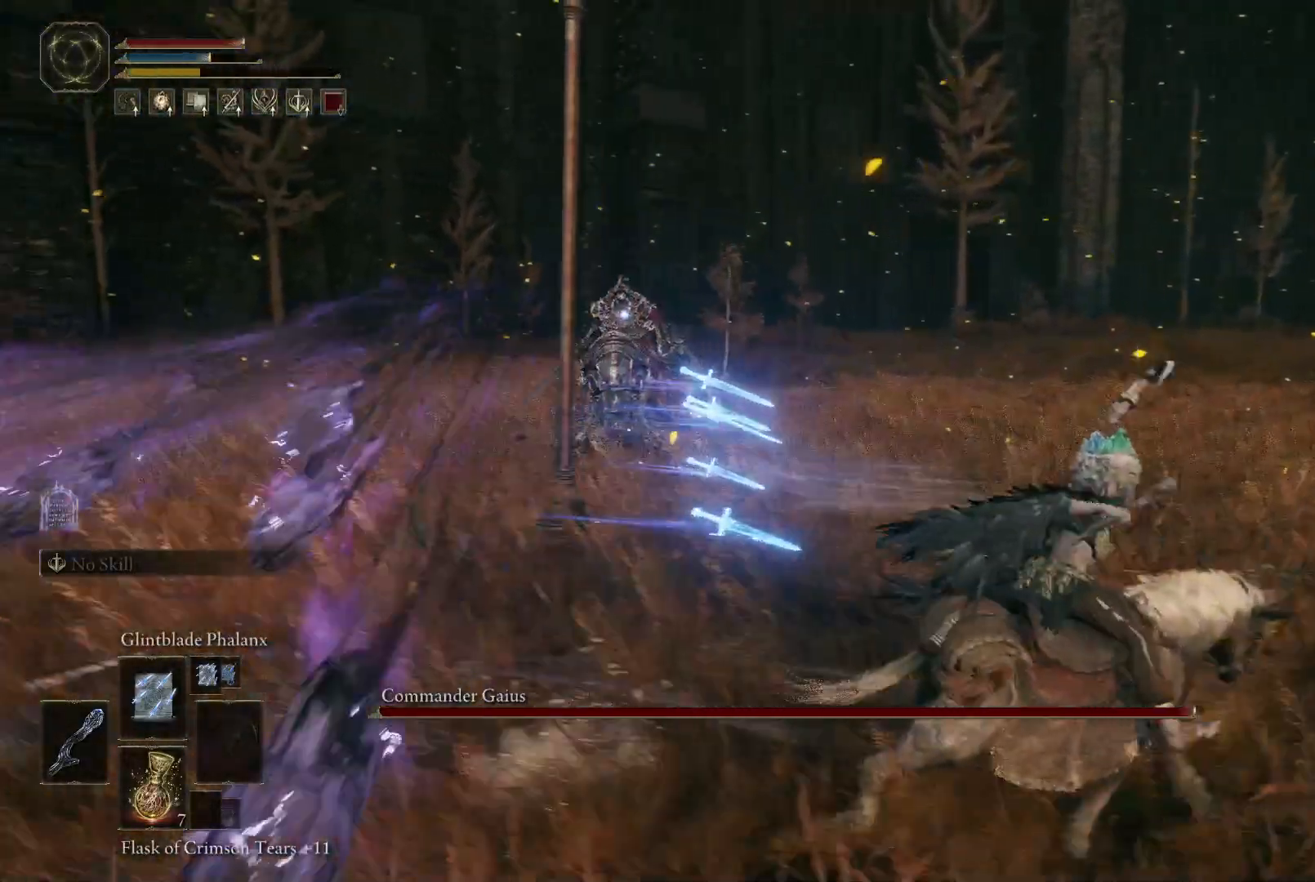
{"buttons": [], "left_stick": "up", "right_stick": "center", "events": [[100, "left_stick", "up"], [233, "left_stick", "up-left"], [500, "left_stick", "up"]]}
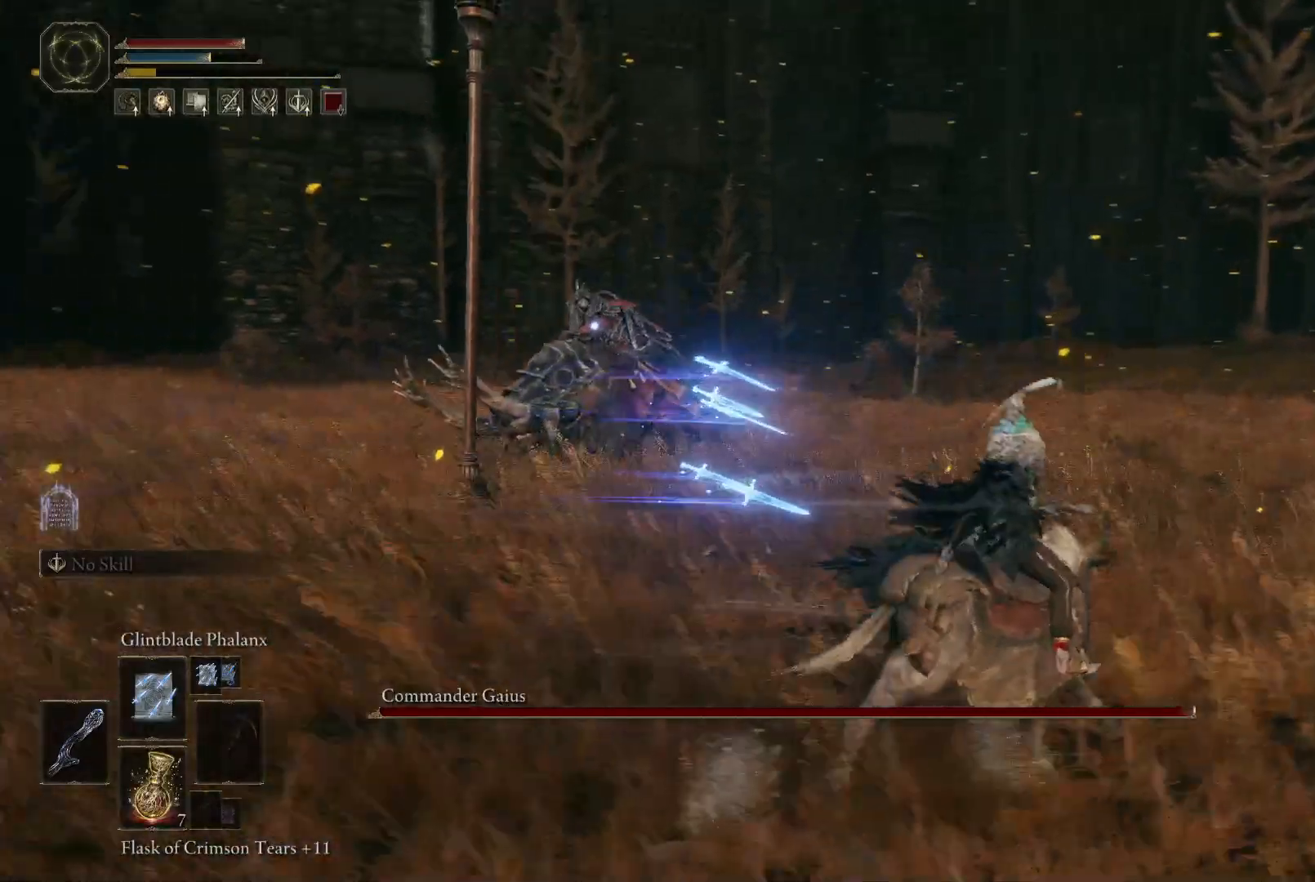
{"buttons": [], "left_stick": "up-right", "right_stick": "center", "events": [[333, "left_stick", "up-right"]]}
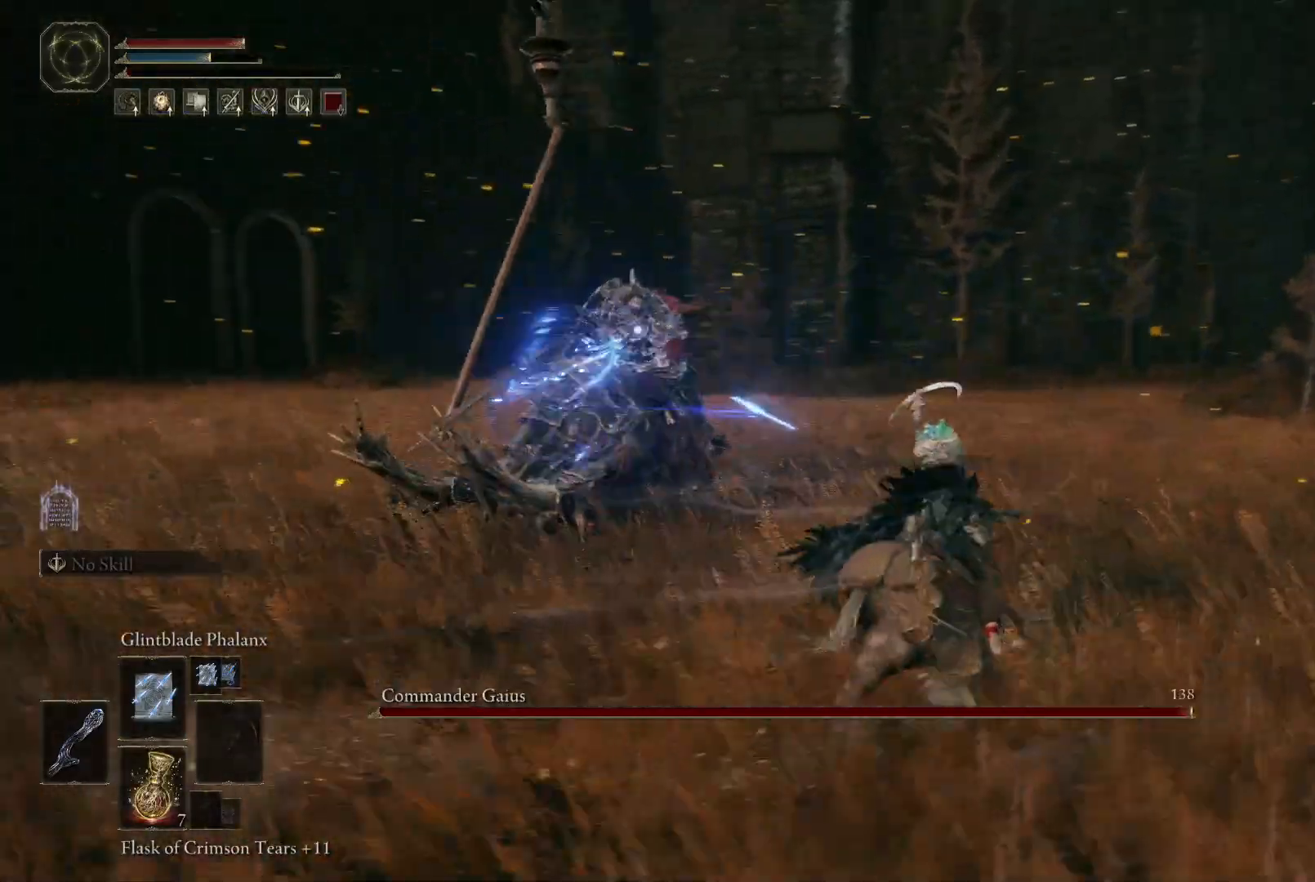
{"buttons": [], "left_stick": "down-right", "right_stick": "center", "events": [[183, "left_stick", "right"], [383, "left_stick", "down-right"]]}
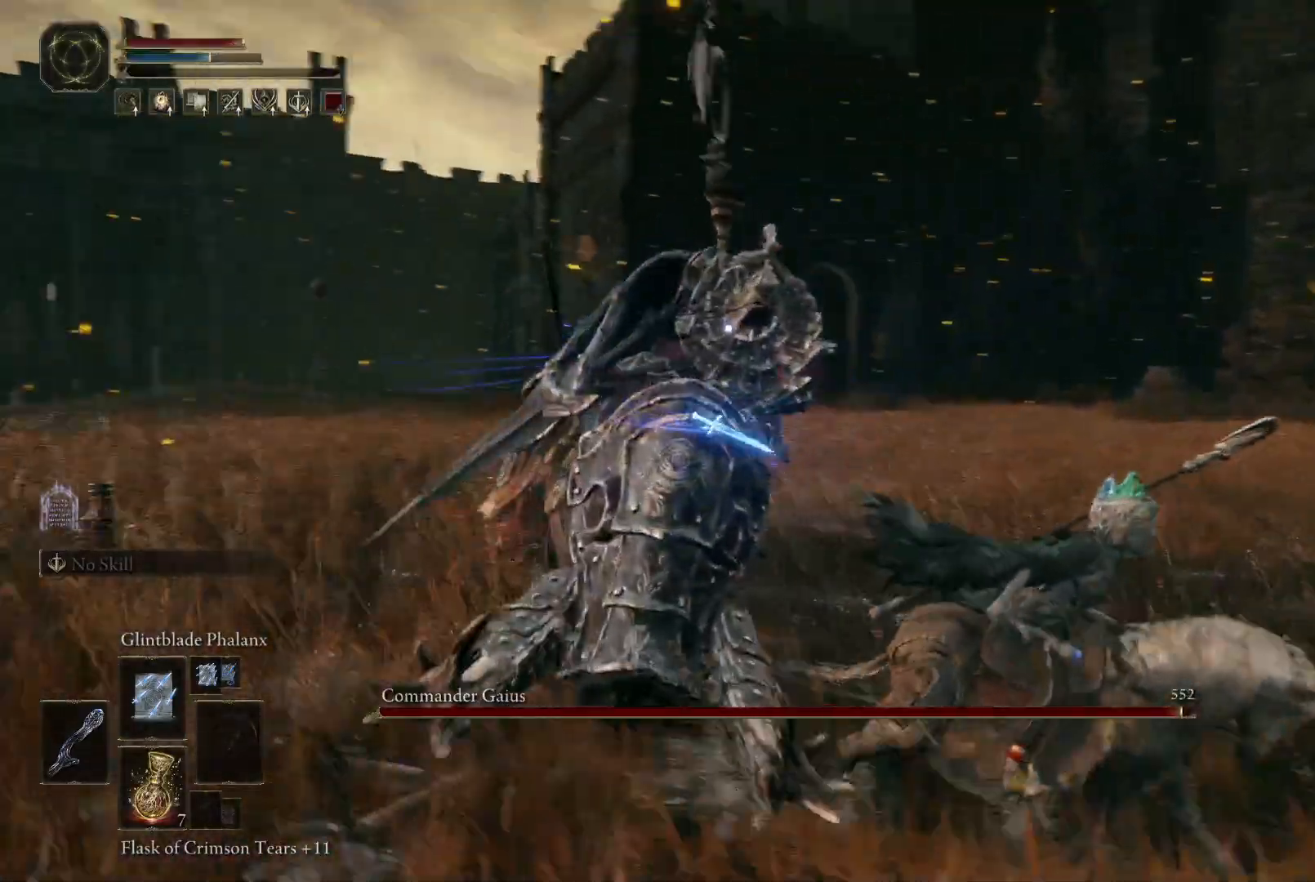
{"buttons": [], "left_stick": "down-right", "right_stick": "center", "events": [[200, "left_stick", "down"], [483, "left_stick", "down-right"]]}
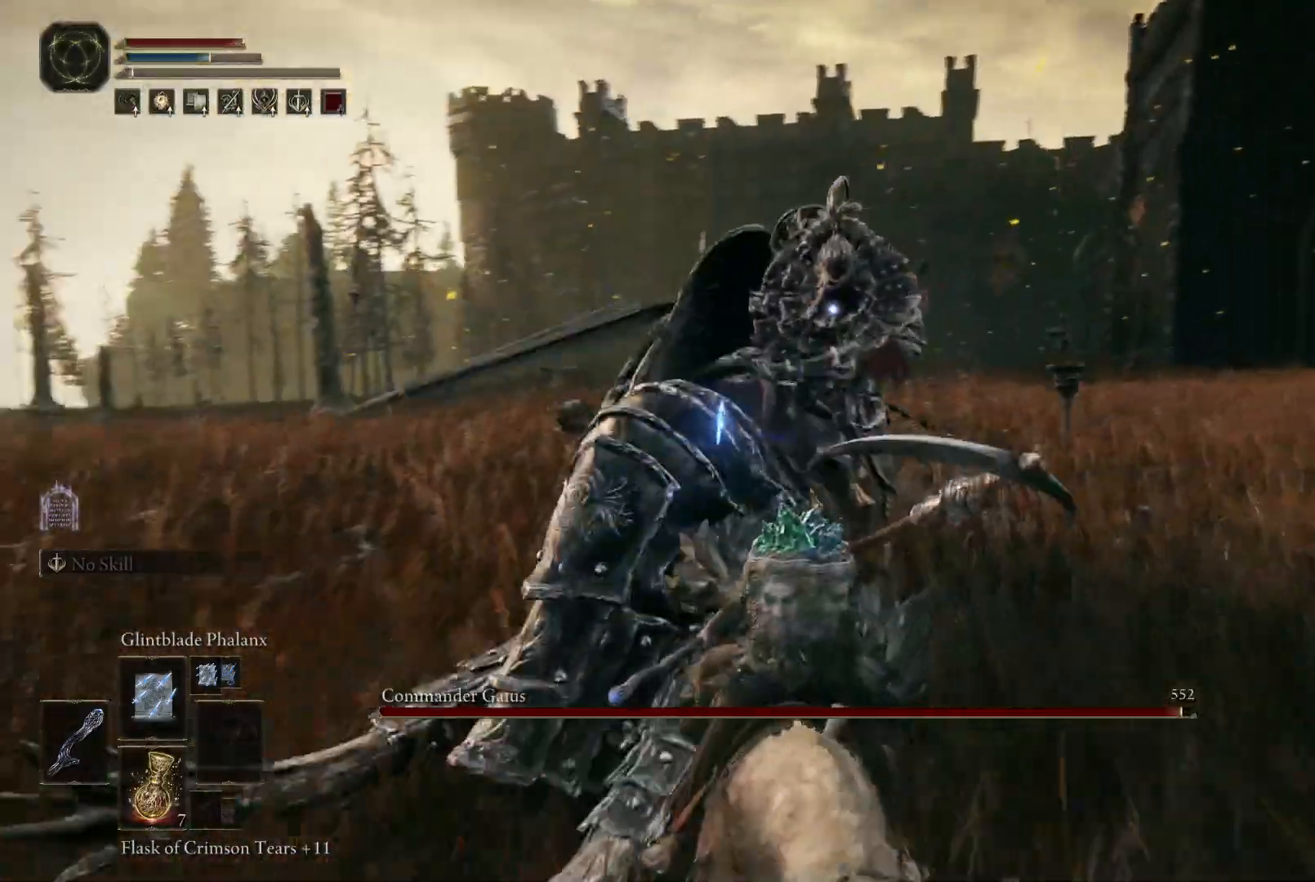
{"buttons": [], "left_stick": "down-right", "right_stick": "center", "events": [[117, "left_stick", "right"], [267, "B", "down"], [350, "left_stick", "down-right"], [367, "B", "up"]]}
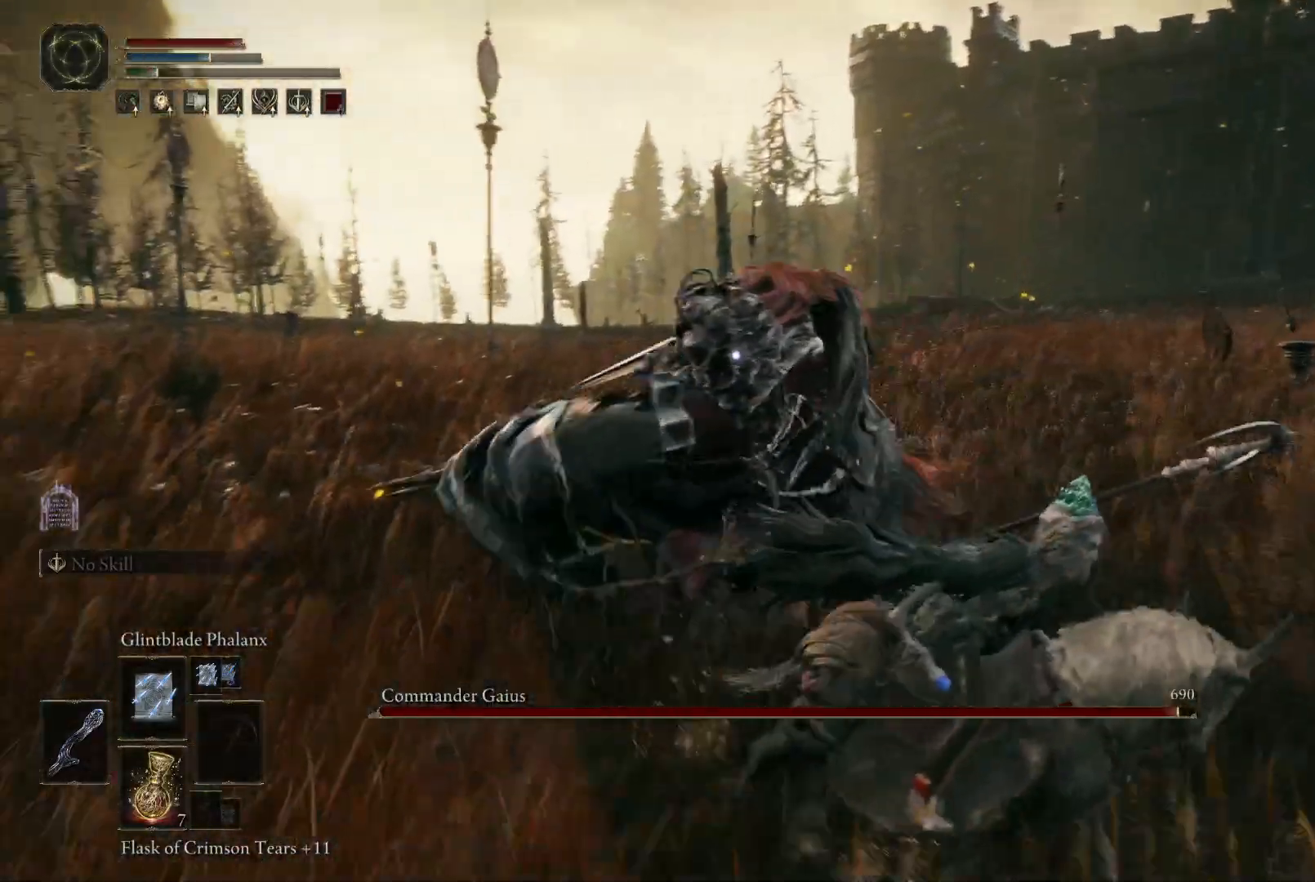
{"buttons": [], "left_stick": "down", "right_stick": "center", "events": [[50, "left_stick", "down"]]}
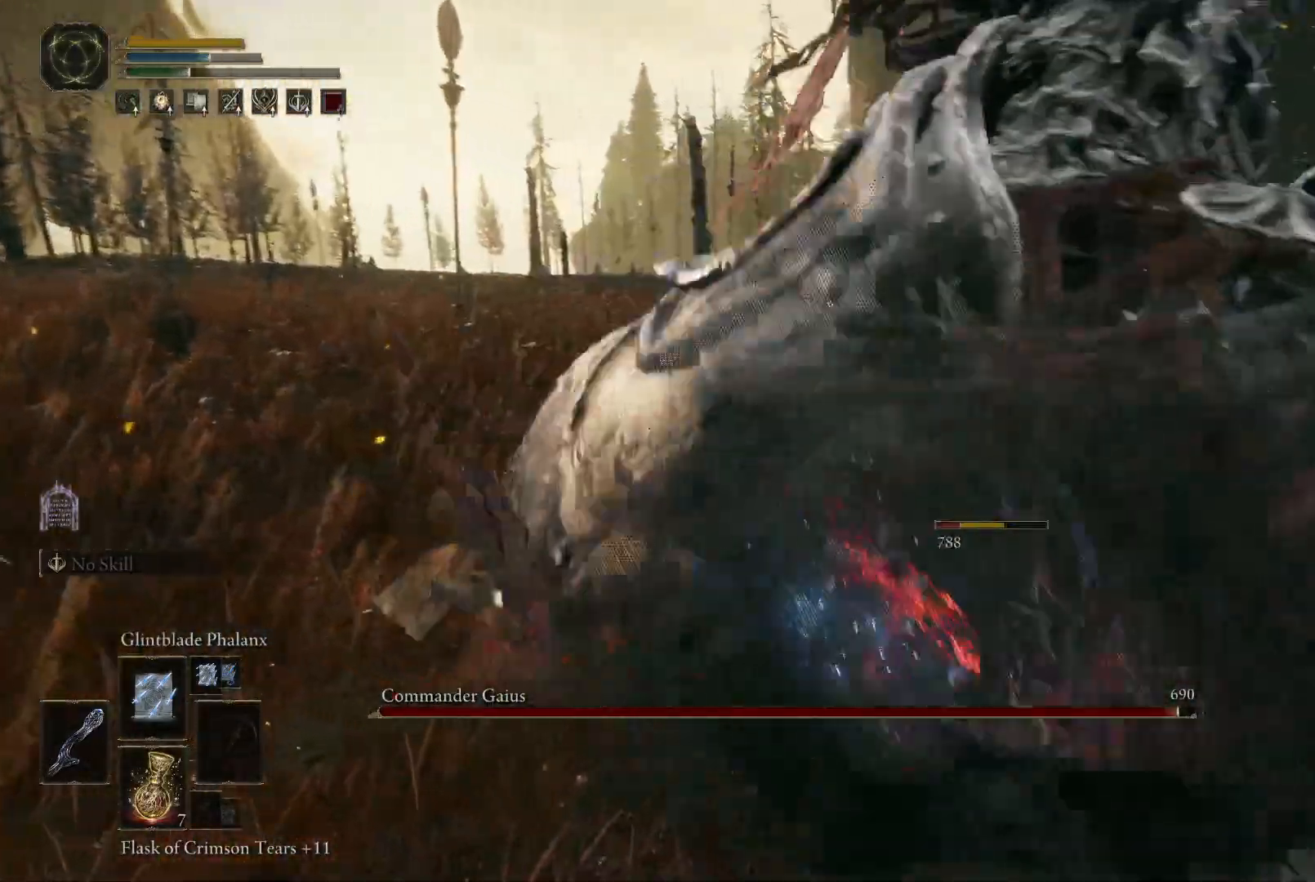
{"buttons": [], "left_stick": "down-left", "right_stick": "center", "events": [[433, "left_stick", "down-left"]]}
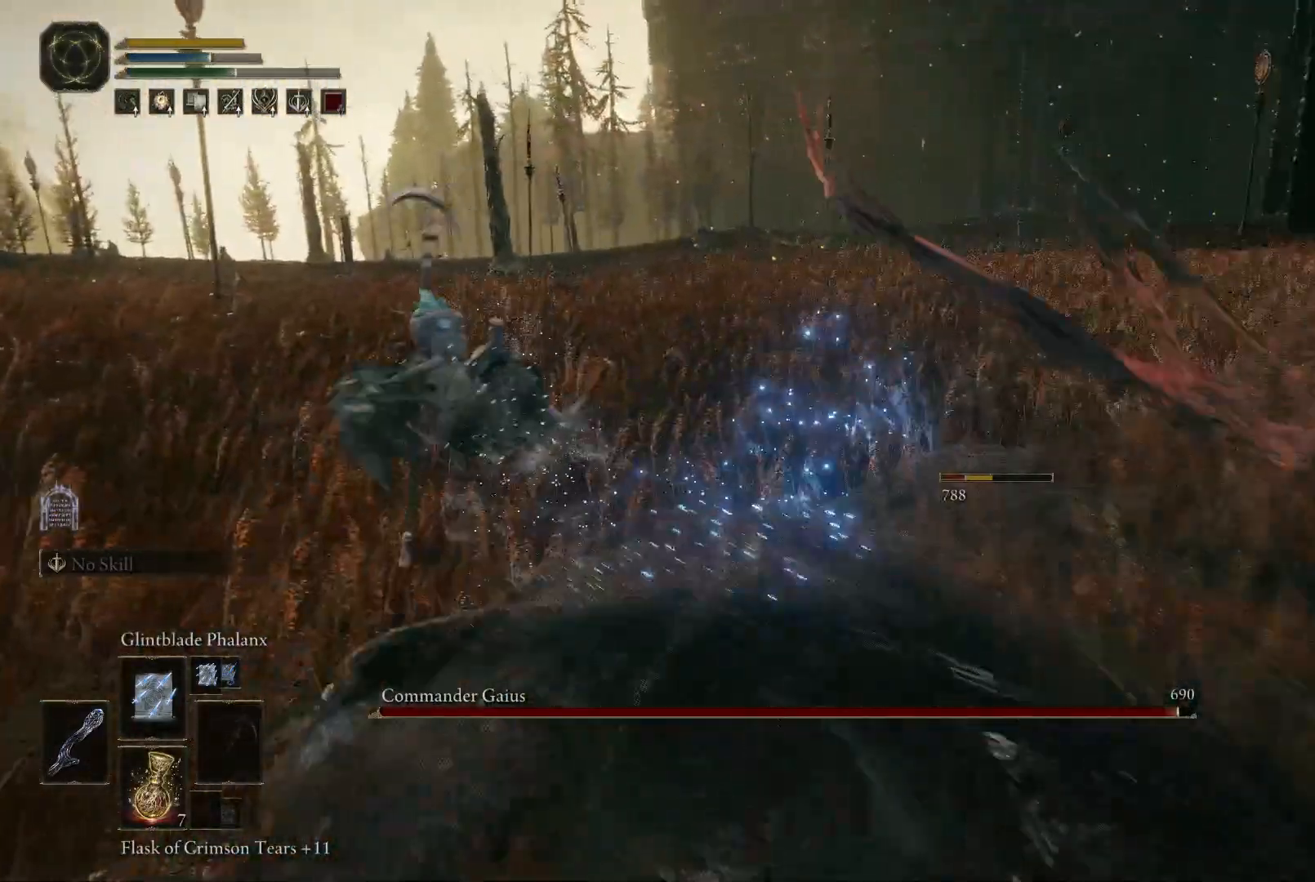
{"buttons": [], "left_stick": "down-left", "right_stick": "center", "events": [[183, "left_stick", "down"], [300, "left_stick", "down-left"]]}
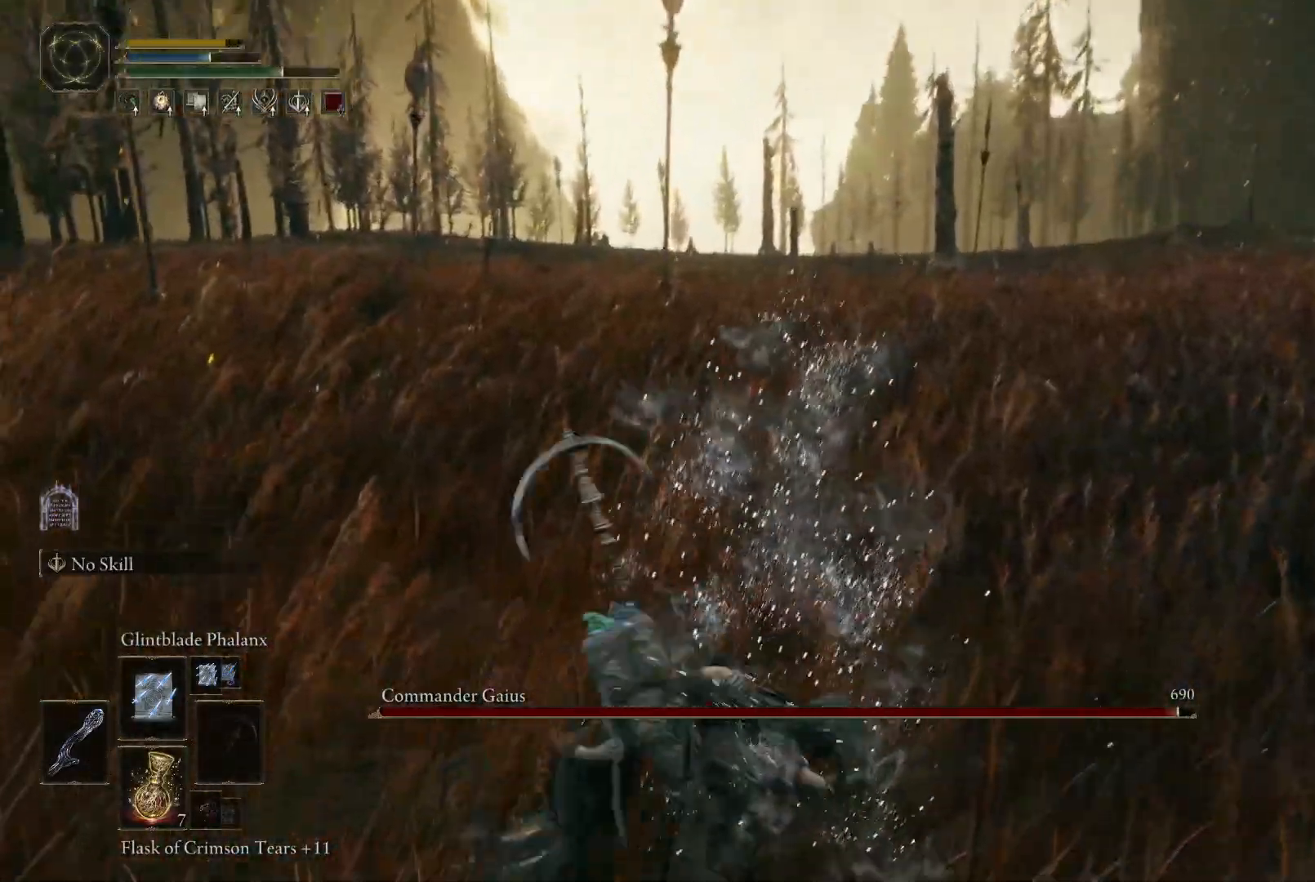
{"buttons": [], "left_stick": "center", "right_stick": "right", "events": [[50, "left_stick", "center"], [250, "right_stick", "right"]]}
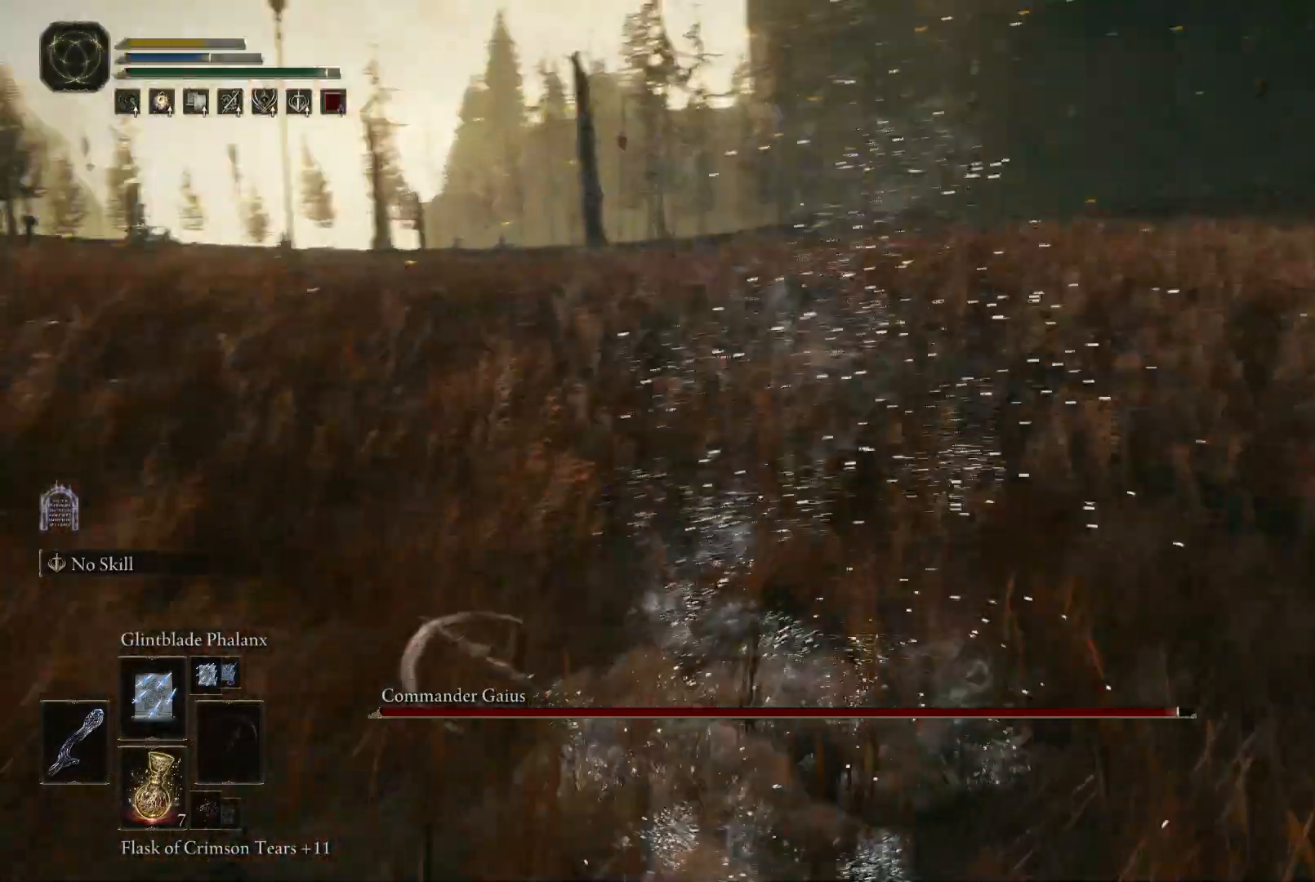
{"buttons": [], "left_stick": "center", "right_stick": "center", "events": [[300, "right_stick", "center"]]}
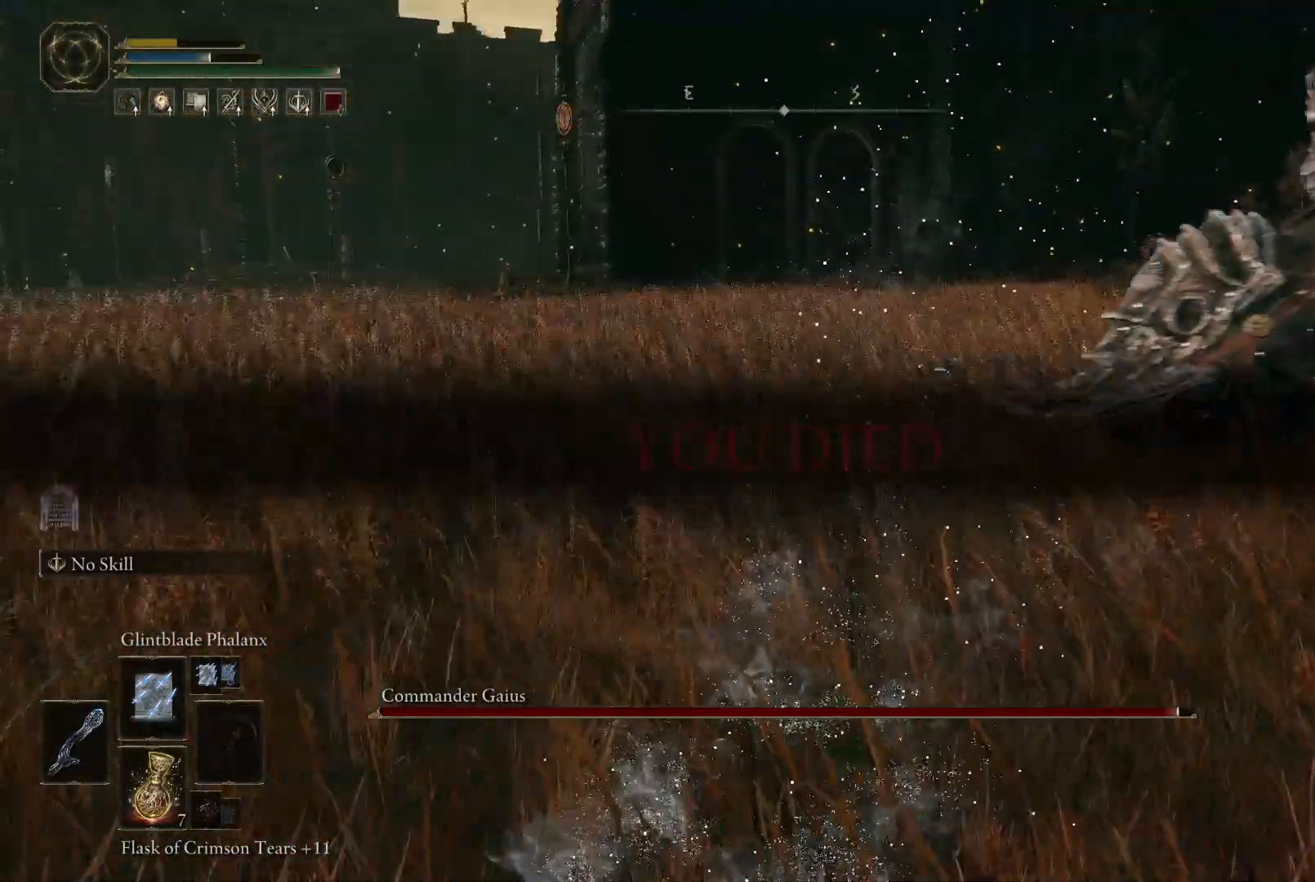
{"buttons": [], "left_stick": "center", "right_stick": "right", "events": [[133, "right_stick", "right"]]}
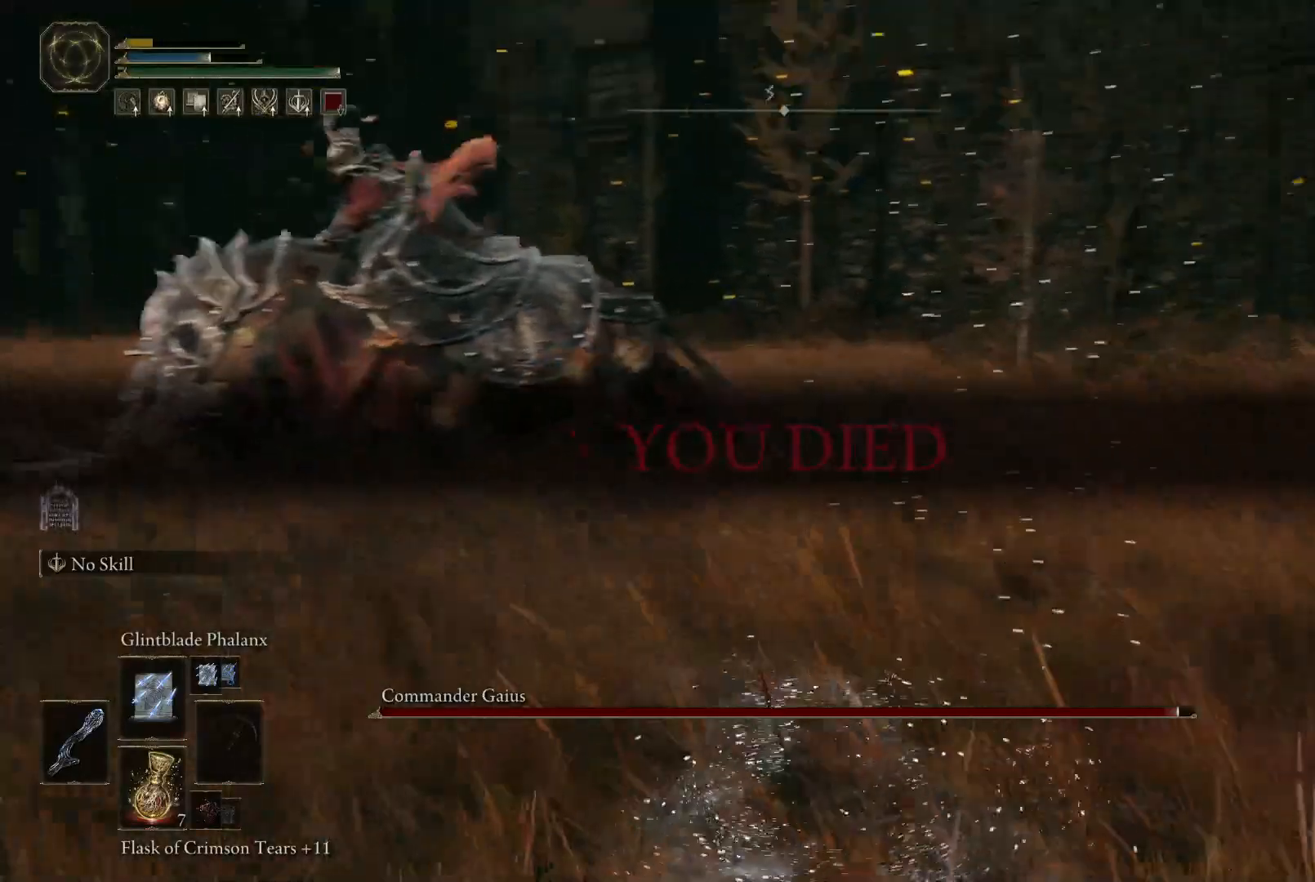
{"buttons": [], "left_stick": "center", "right_stick": "center", "events": [[183, "right_stick", "center"]]}
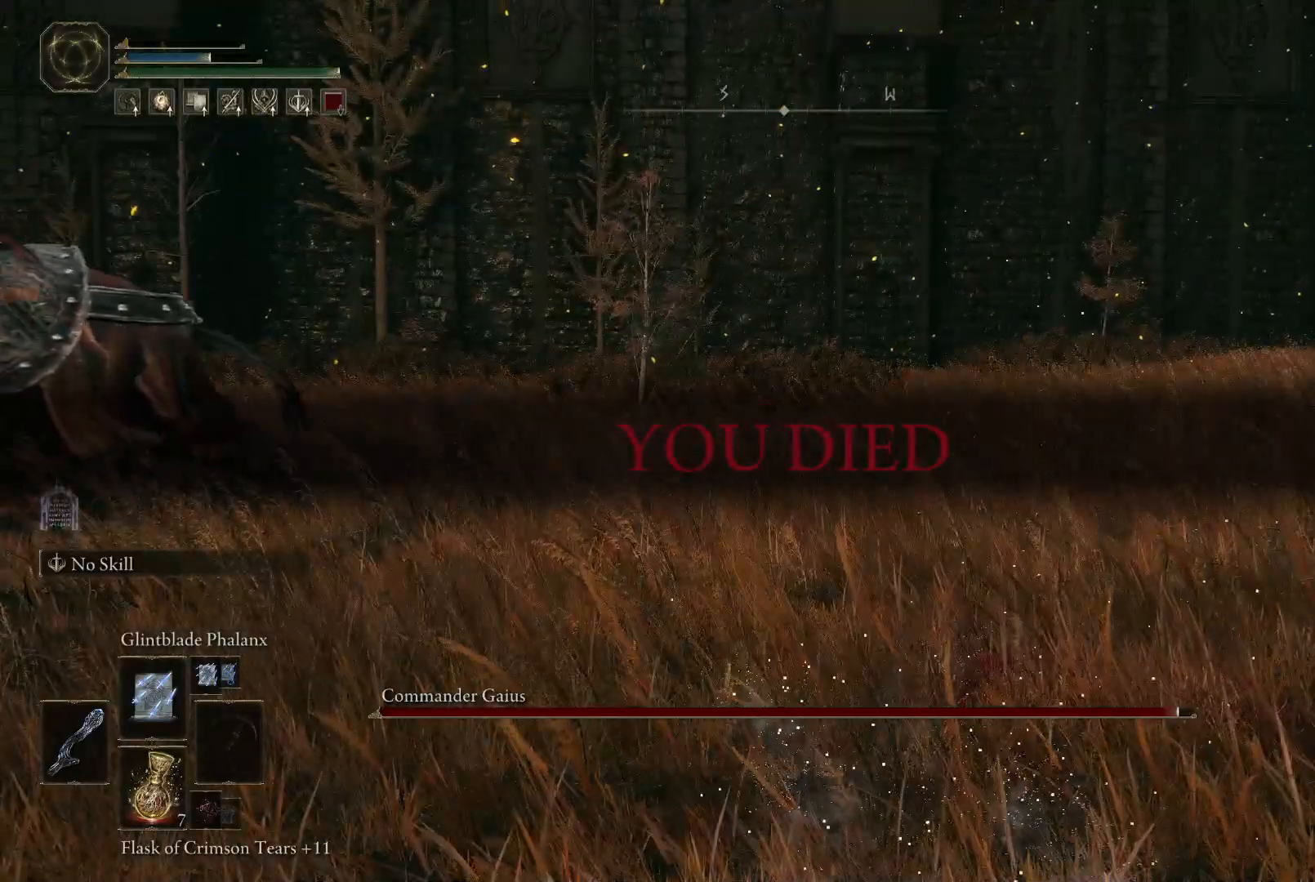
{"buttons": [], "left_stick": "center", "right_stick": "left", "events": [[250, "right_stick", "left"]]}
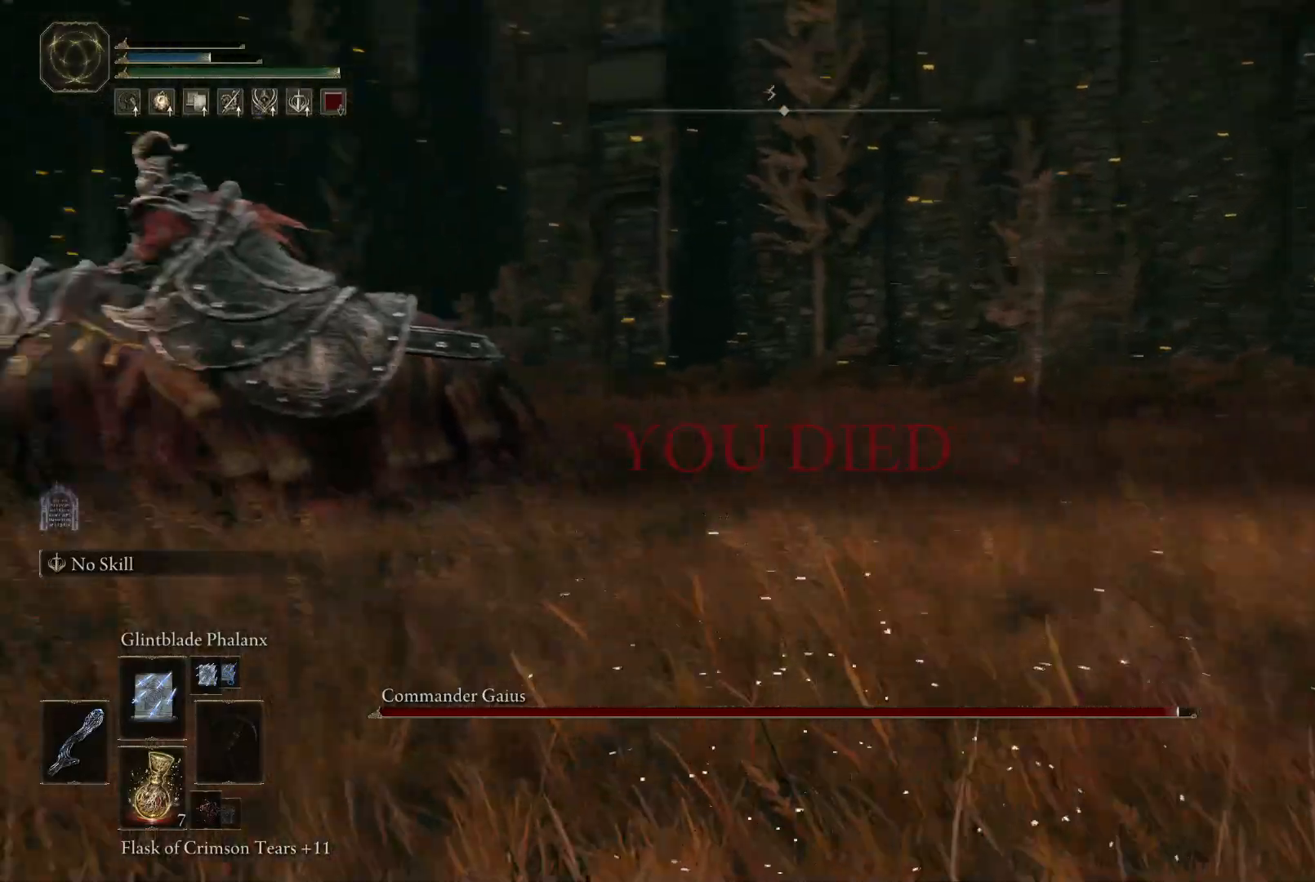
{"buttons": [], "left_stick": "center", "right_stick": "center", "events": [[283, "right_stick", "center"]]}
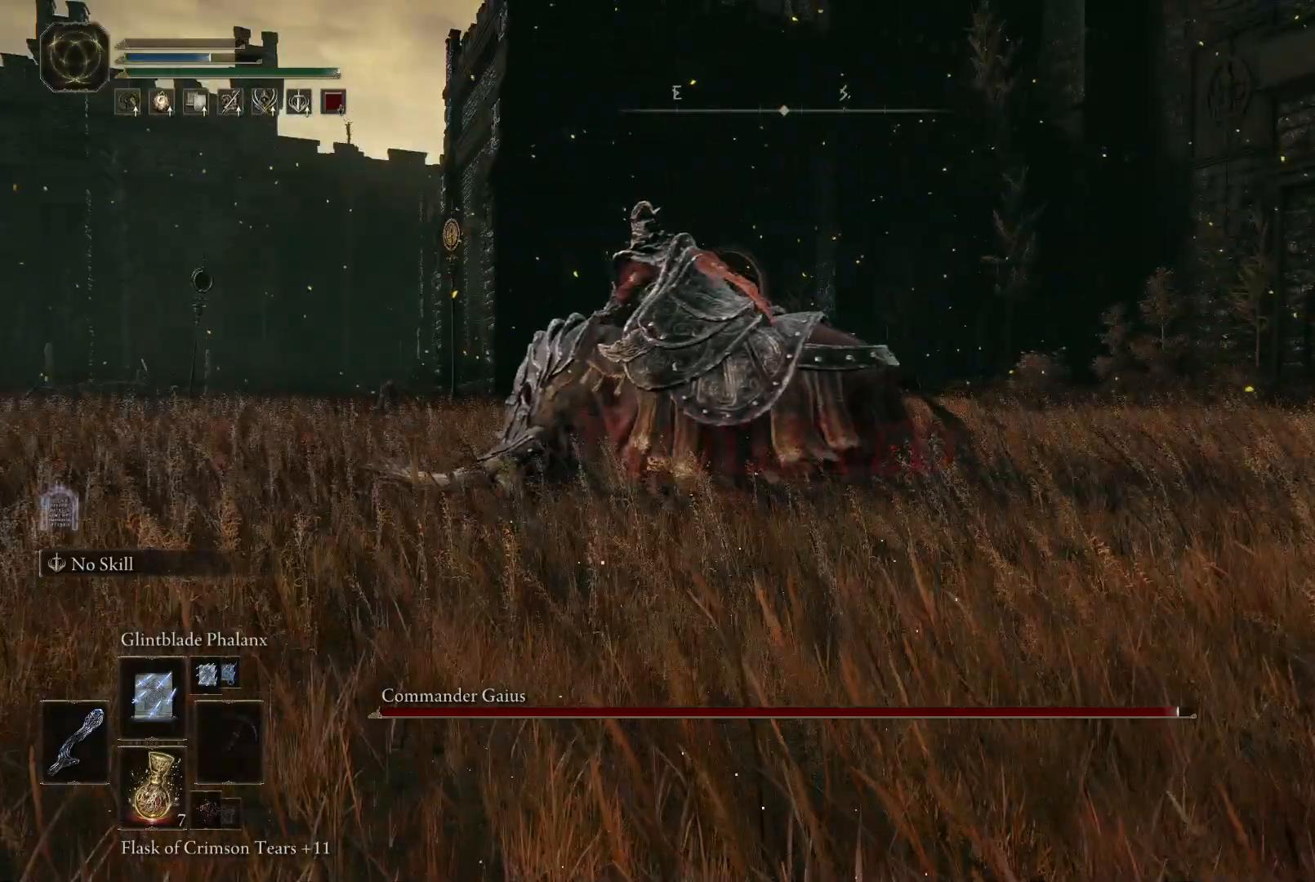
{"buttons": [], "left_stick": "center", "right_stick": "center", "events": [[117, "right_stick", "right"], [317, "right_stick", "center"]]}
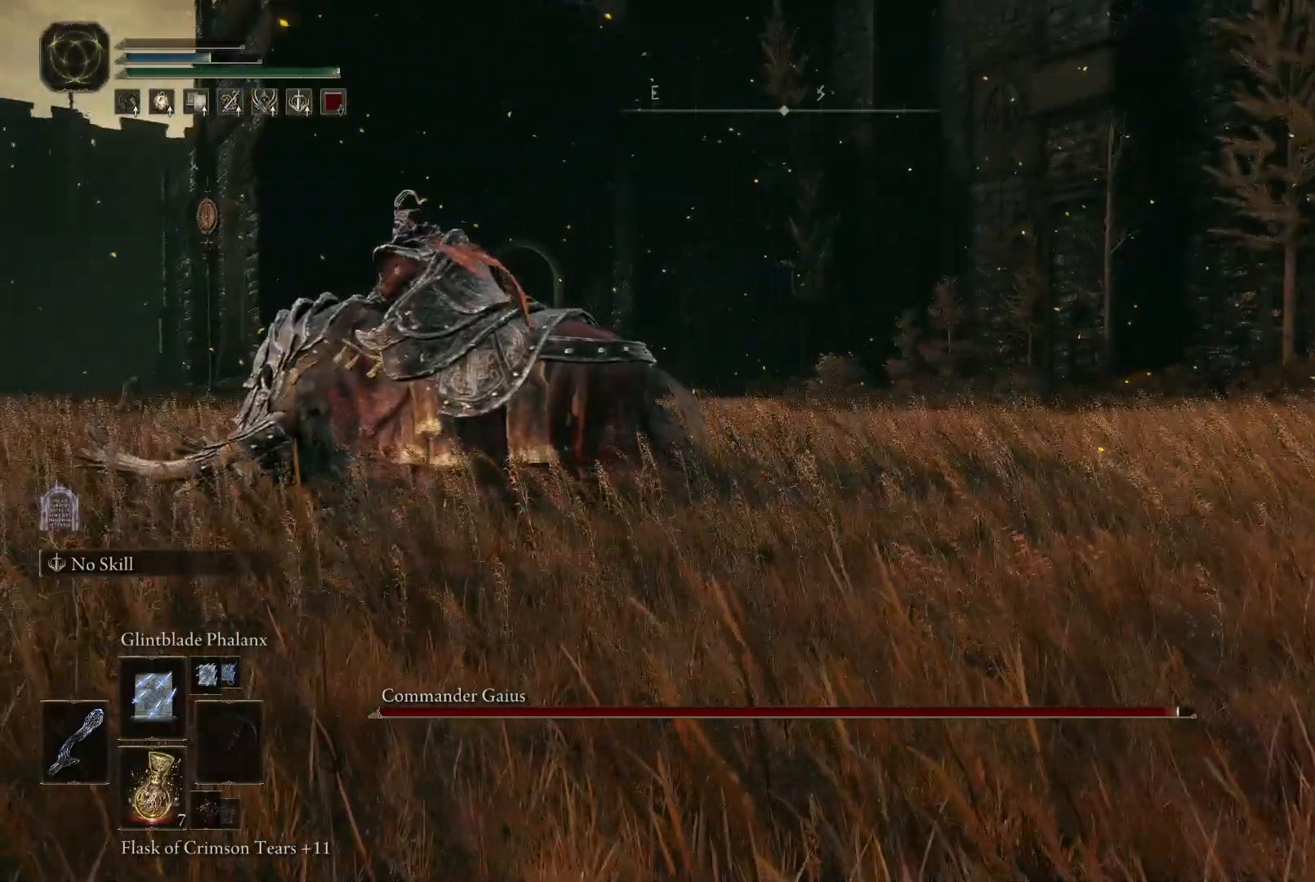
{"buttons": [], "left_stick": "center", "right_stick": "left", "events": [[317, "right_stick", "left"]]}